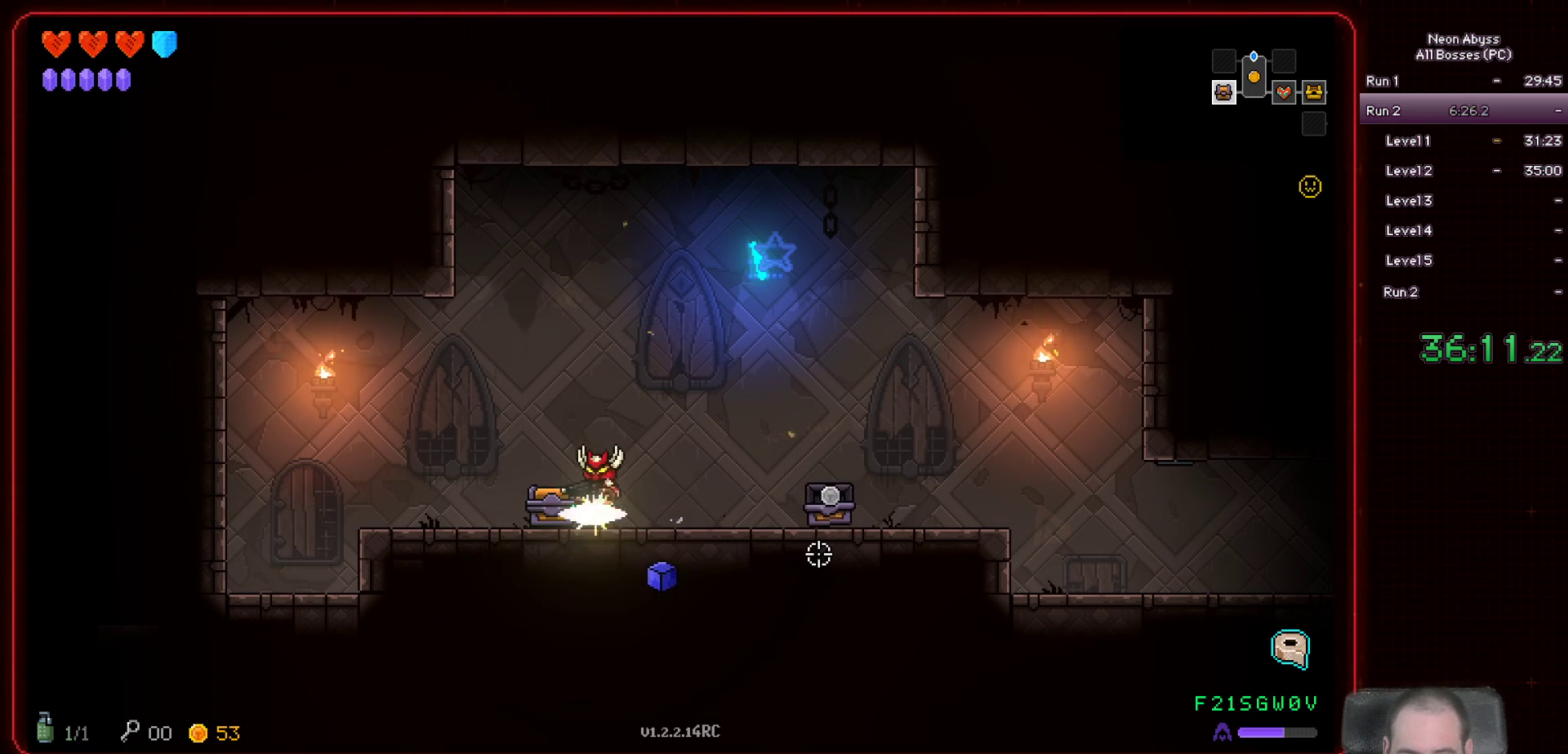
Gameplay with keyboard and mouse; each line is a JSON object with the keys and mouse buttons held at the frame after it. "events" lists presses ("down") and releases ("up") of "a", "d", "e", "escape", "f", "s", "shift", "space", "tab", "w", "mouse_left", "mouse_wheel" and "mouse_right" between this image and that frame as [ms after this image, input, new state], when the widget could be followed in between. "mouse_left", "mouse_wheel", "mouse_right" = the "left", "wheel", "right" buttons of the "mouse" list. No other keys are recorded. "wheel" means that the mouse wheel is clicked or scrolled. Mouse movement is not recorded.
{"keys": ["d"], "mouse": [], "events": [[383, "a", "up"], [433, "d", "down"]]}
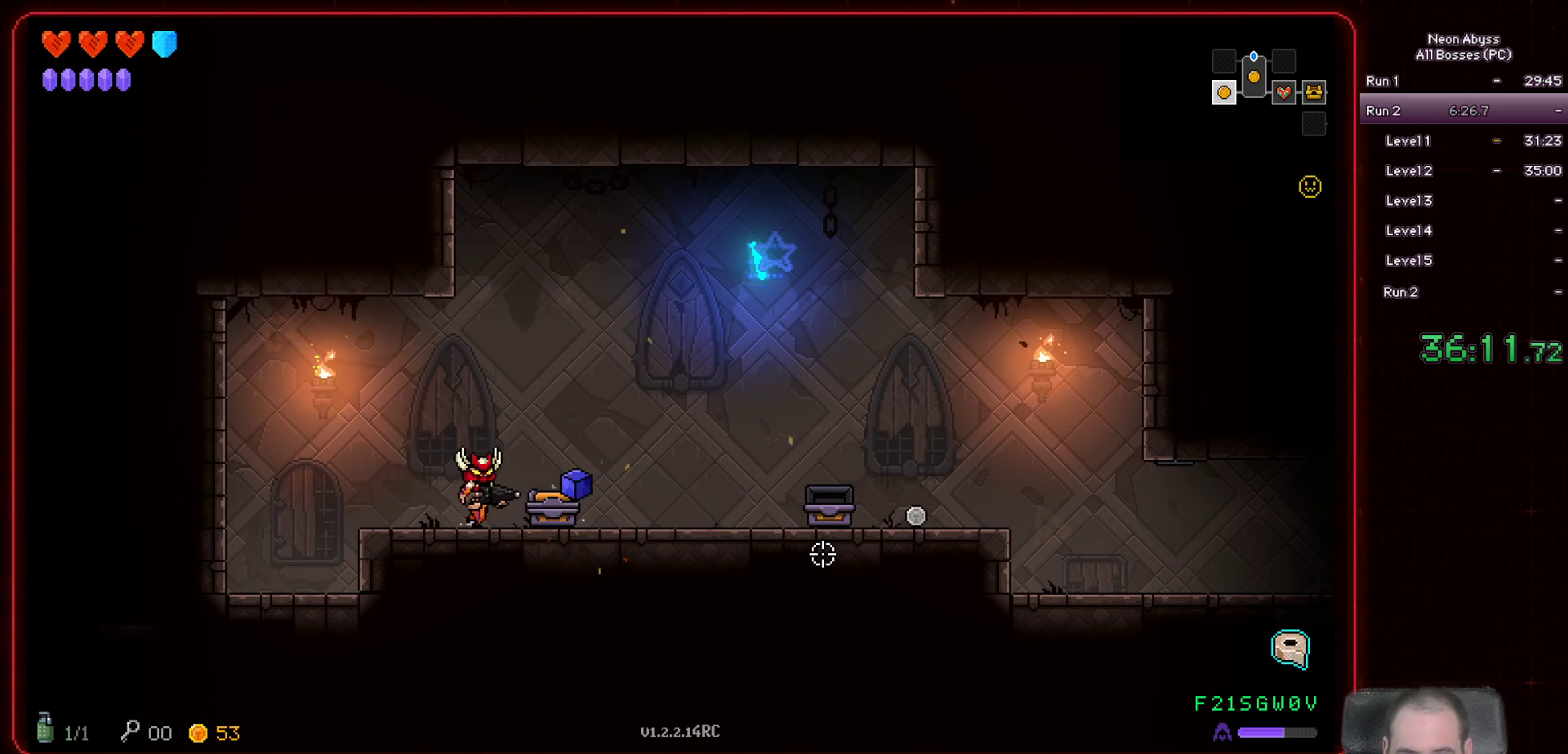
{"keys": [], "mouse": [], "events": [[34, "d", "up"], [317, "d", "down"], [434, "d", "up"]]}
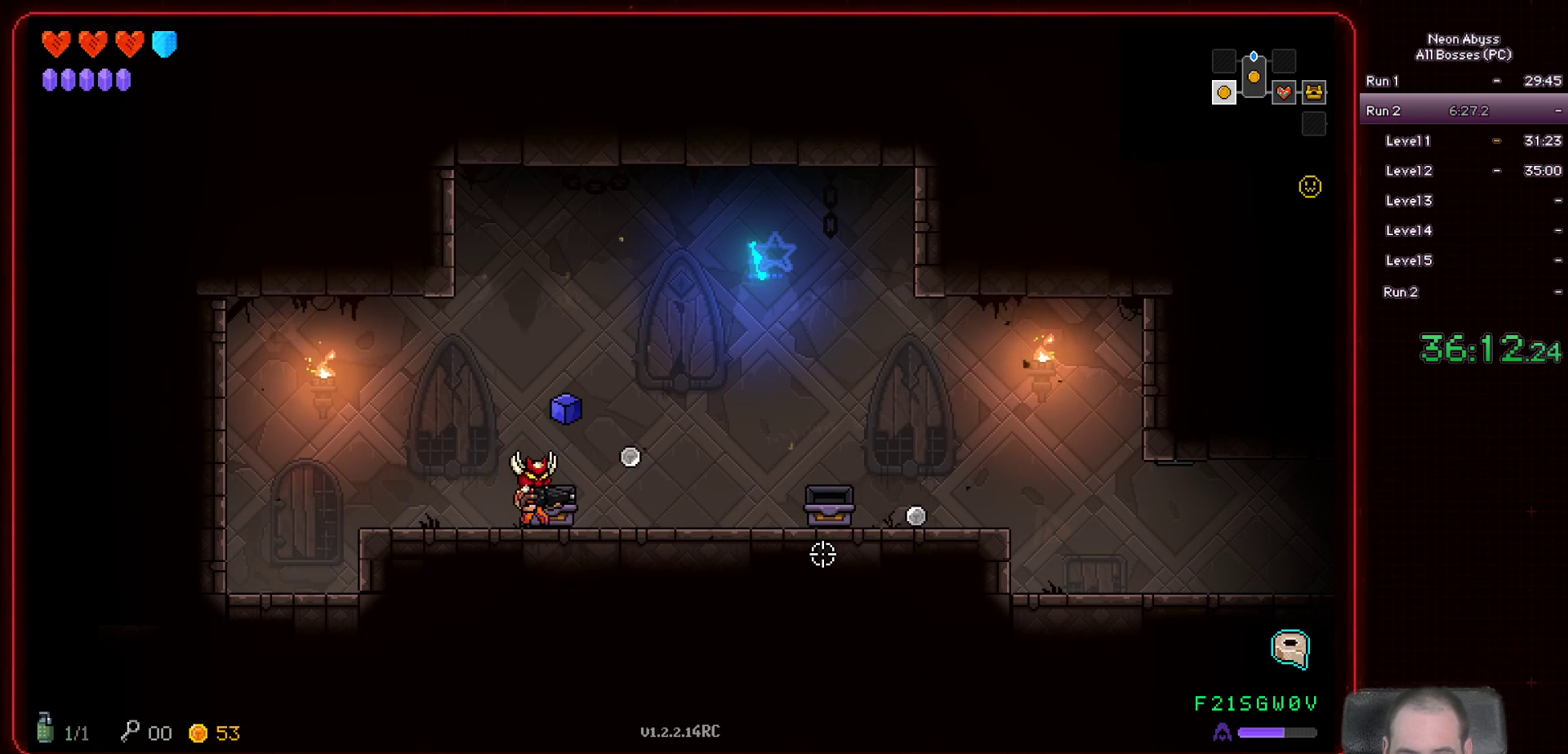
{"keys": ["d"], "mouse": [], "events": [[50, "d", "down"]]}
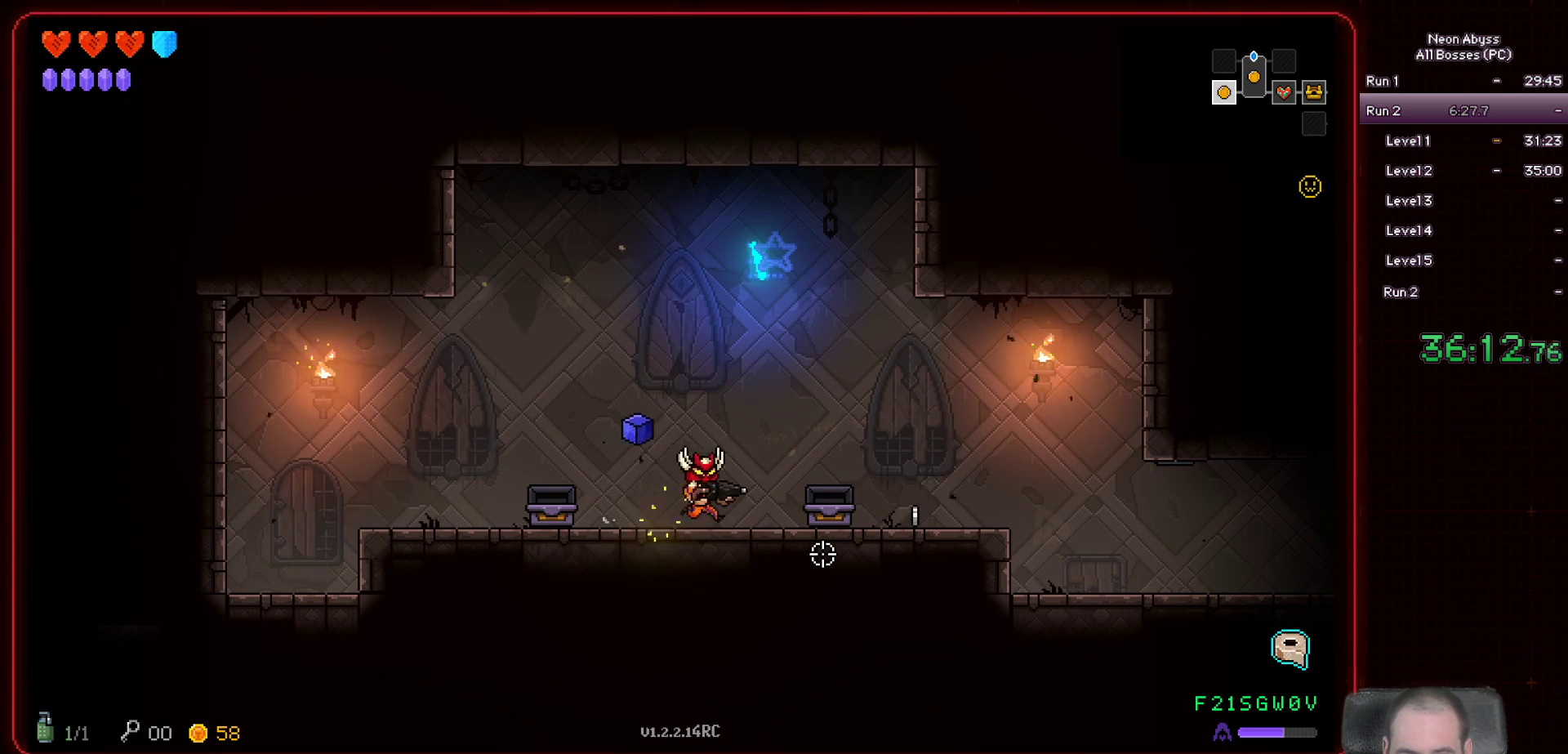
{"keys": ["d"], "mouse": [], "events": []}
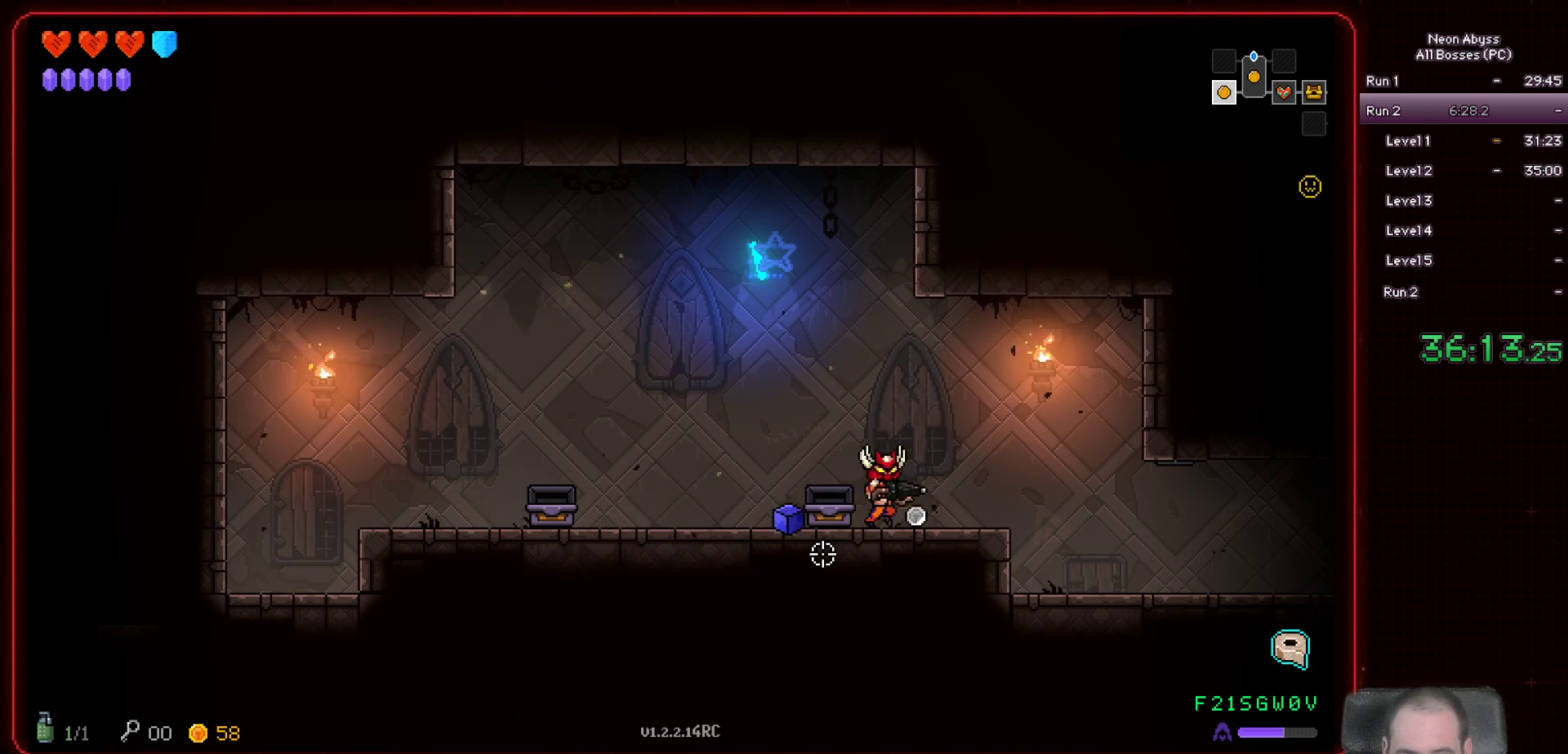
{"keys": ["d"], "mouse": [], "events": []}
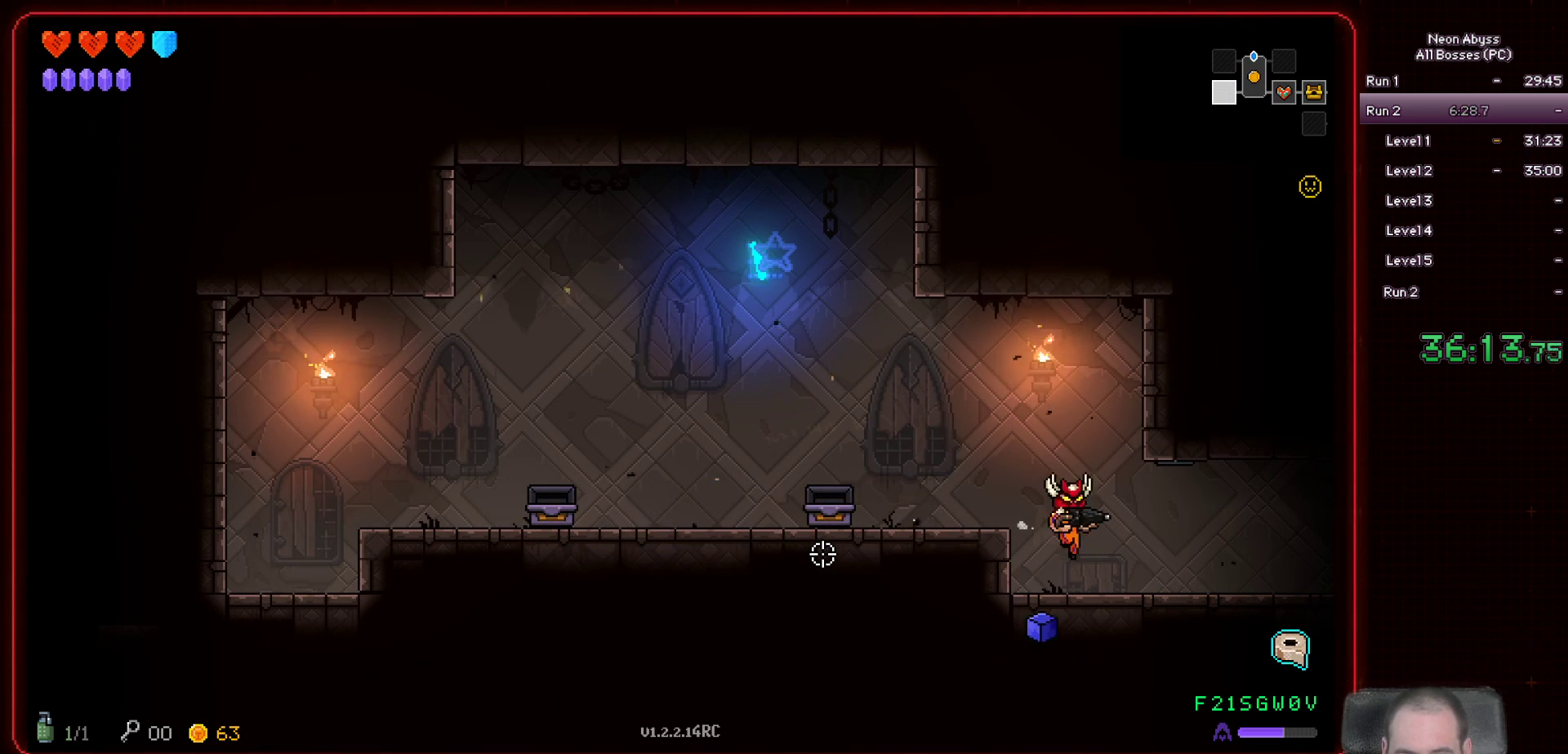
{"keys": ["d"], "mouse": [], "events": []}
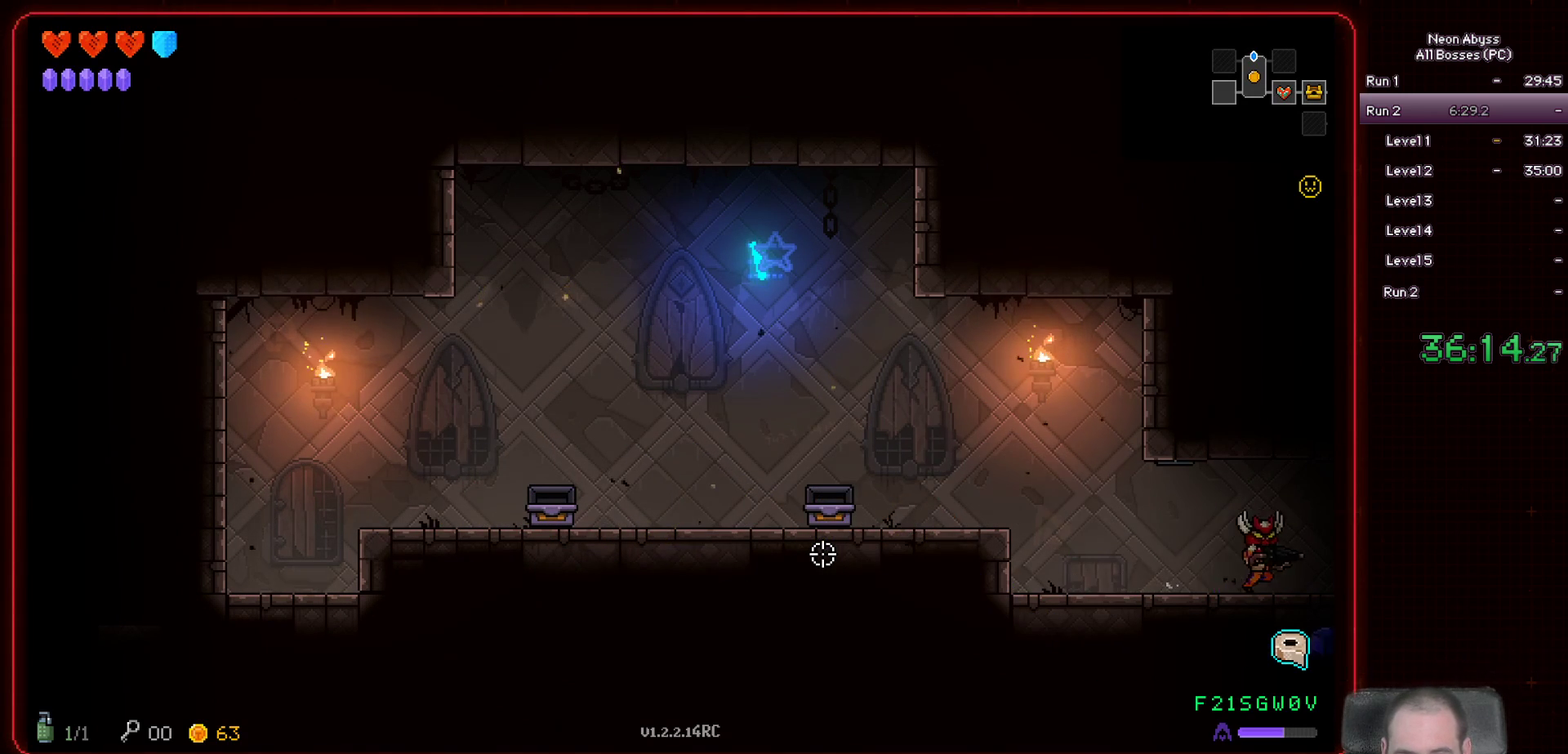
{"keys": ["d"], "mouse": [], "events": []}
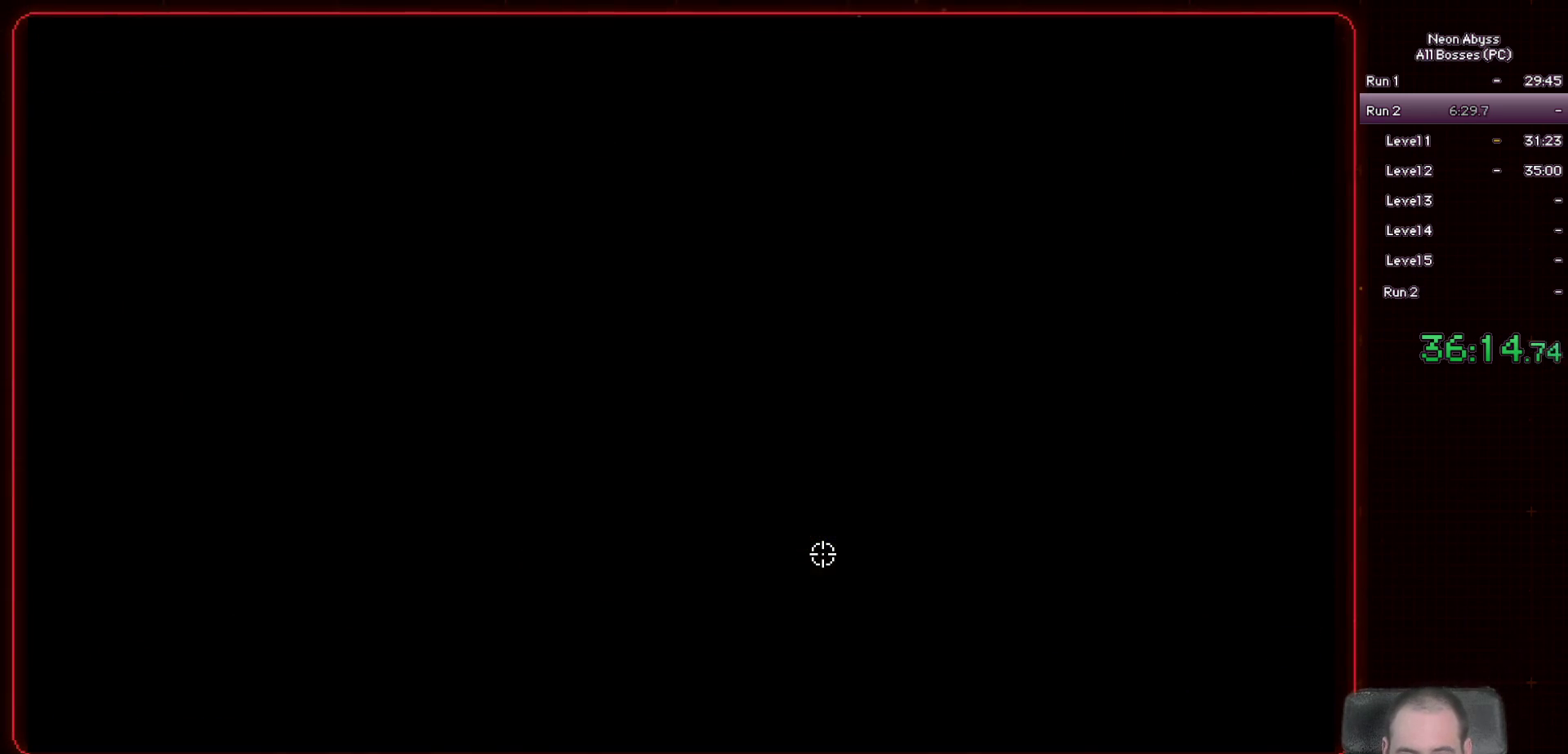
{"keys": ["d"], "mouse": [], "events": []}
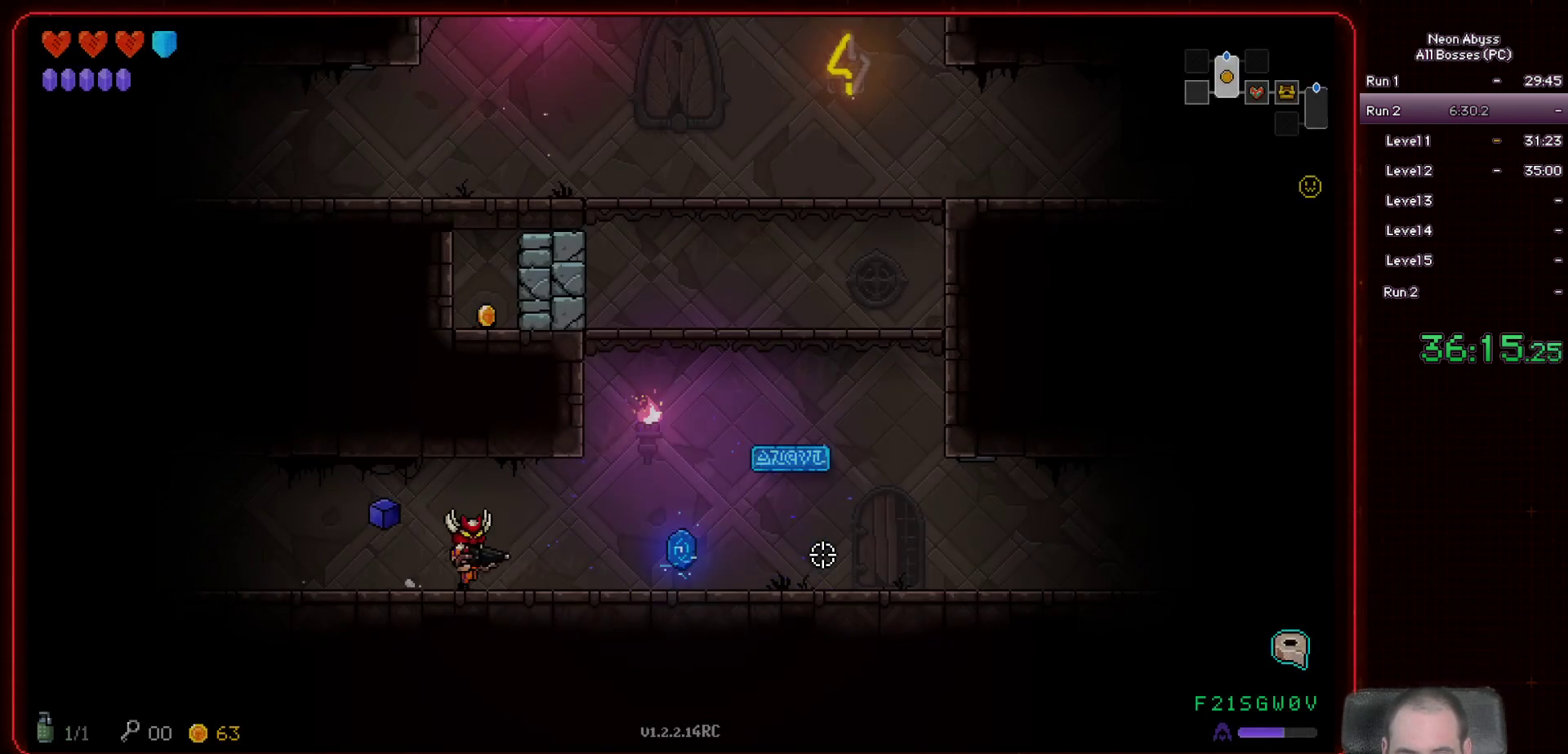
{"keys": ["d", "space"], "mouse": [], "events": [[317, "space", "down"]]}
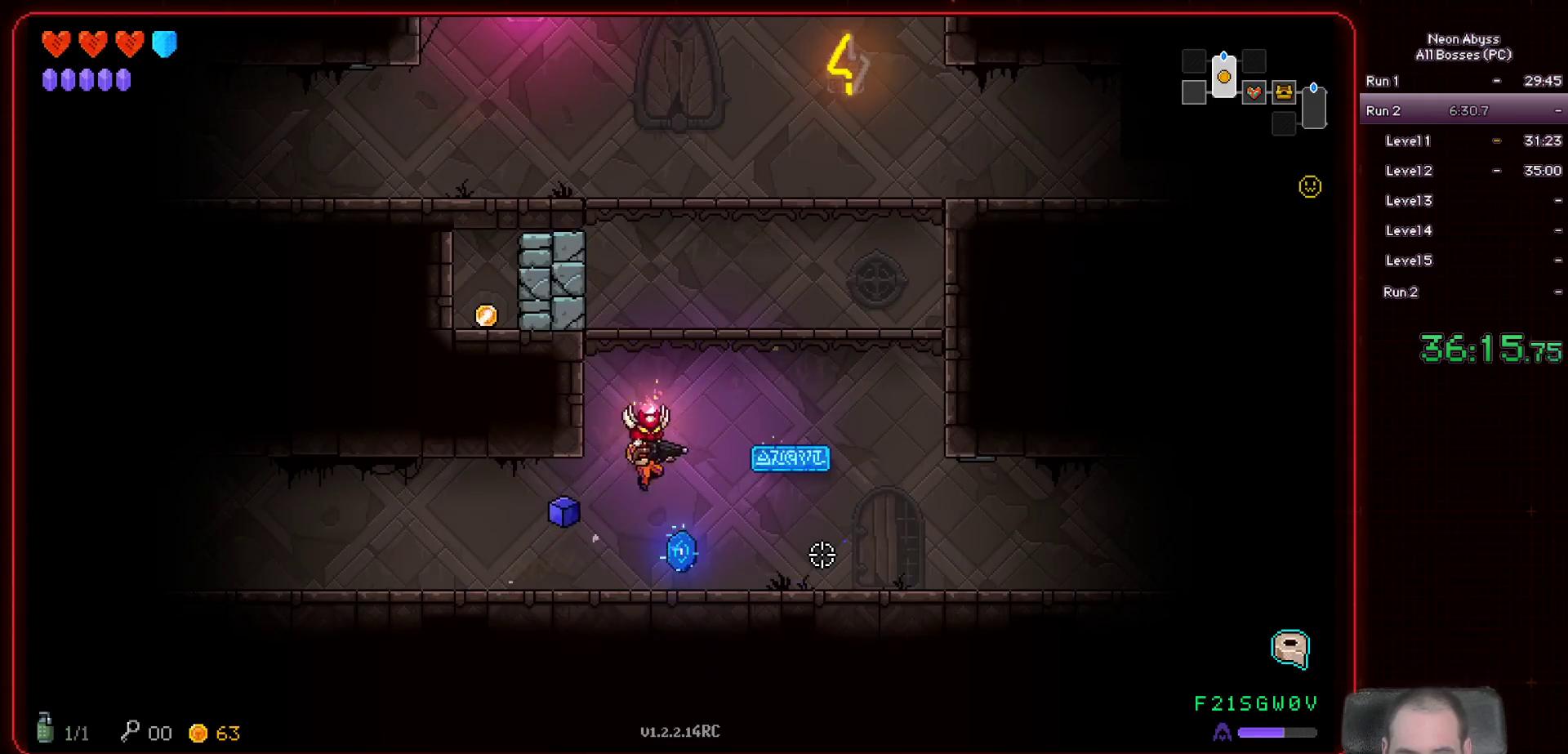
{"keys": [], "mouse": [], "events": [[100, "space", "up"], [250, "d", "up"]]}
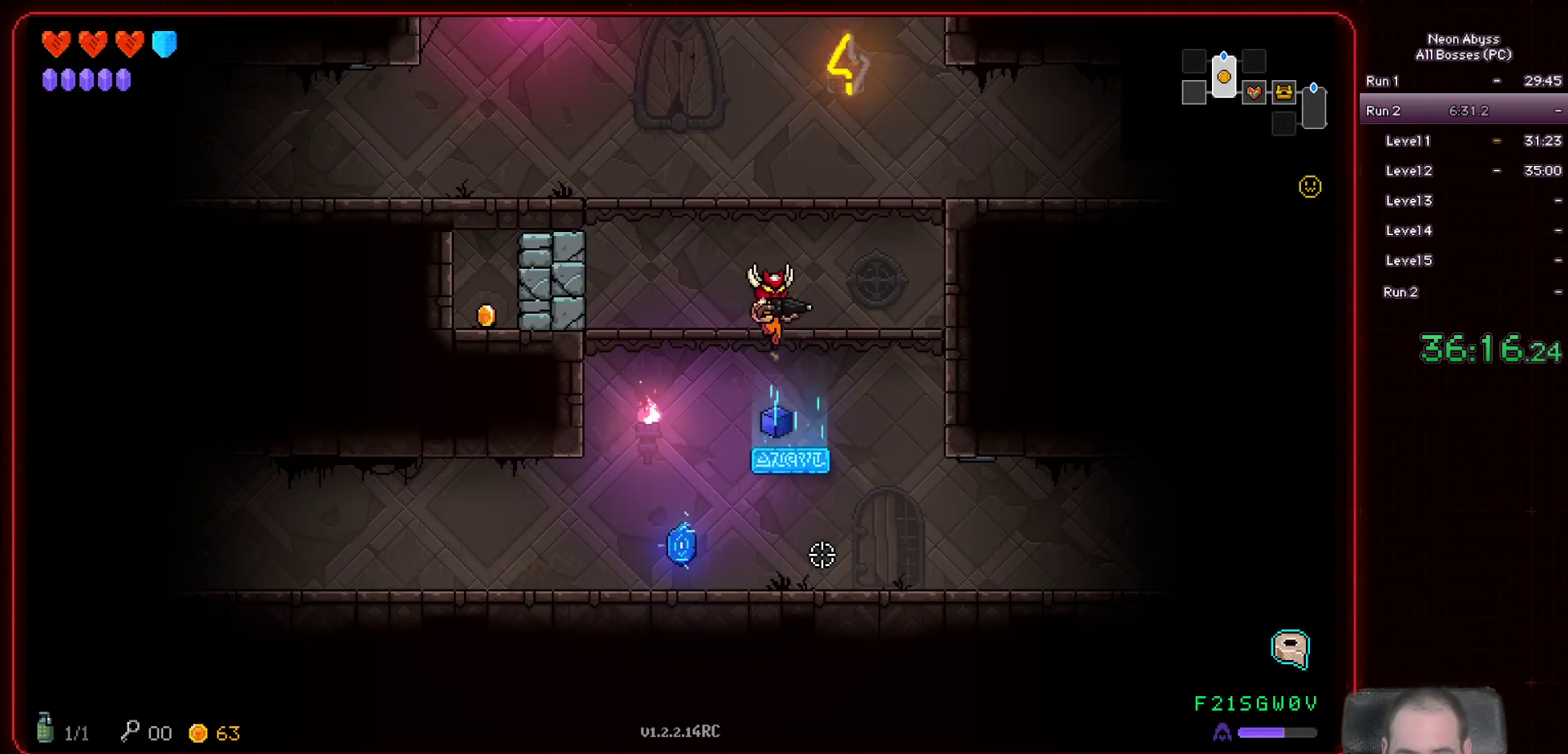
{"keys": ["d"], "mouse": [], "events": [[100, "d", "down"]]}
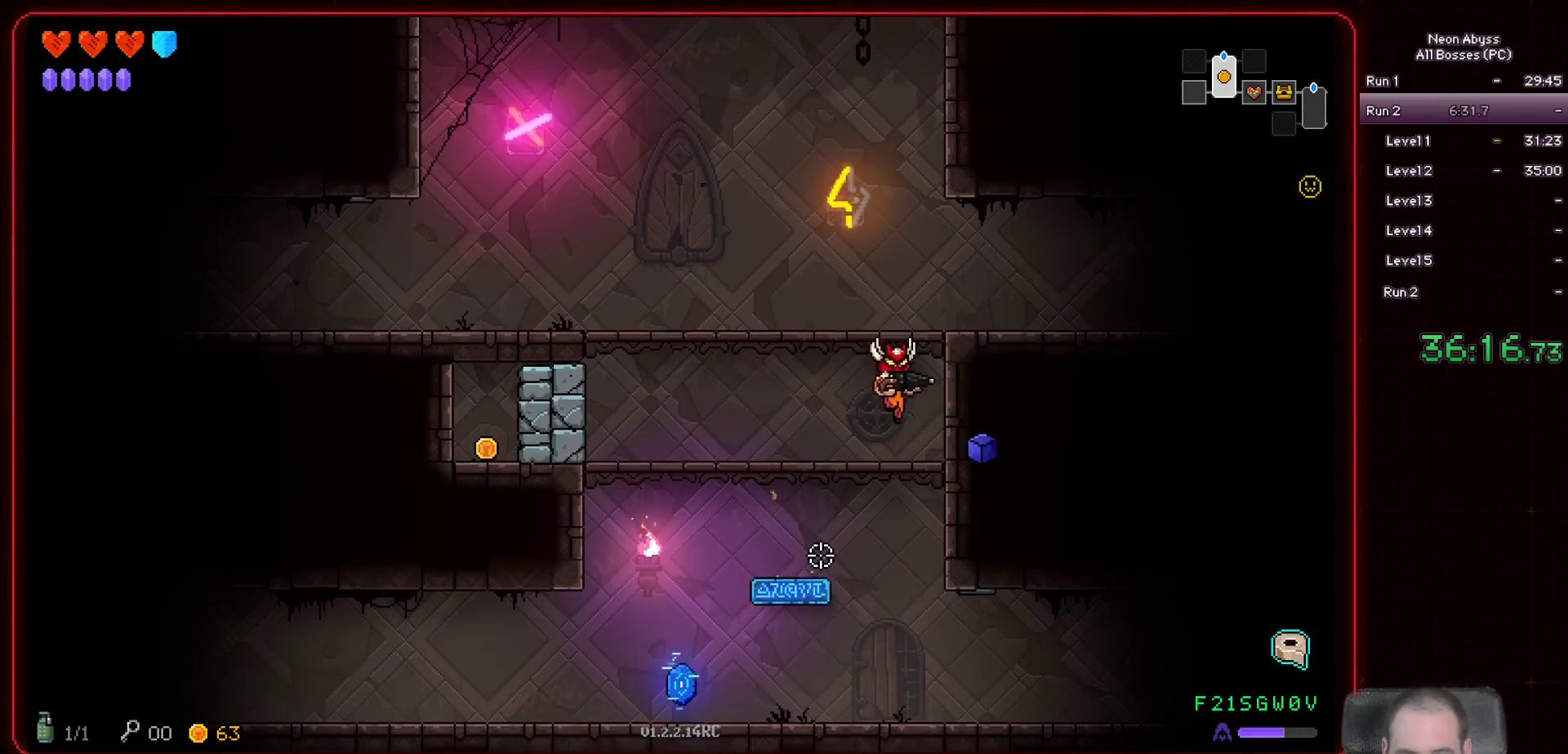
{"keys": ["d"], "mouse": [], "events": [[17, "space", "down"], [250, "space", "up"]]}
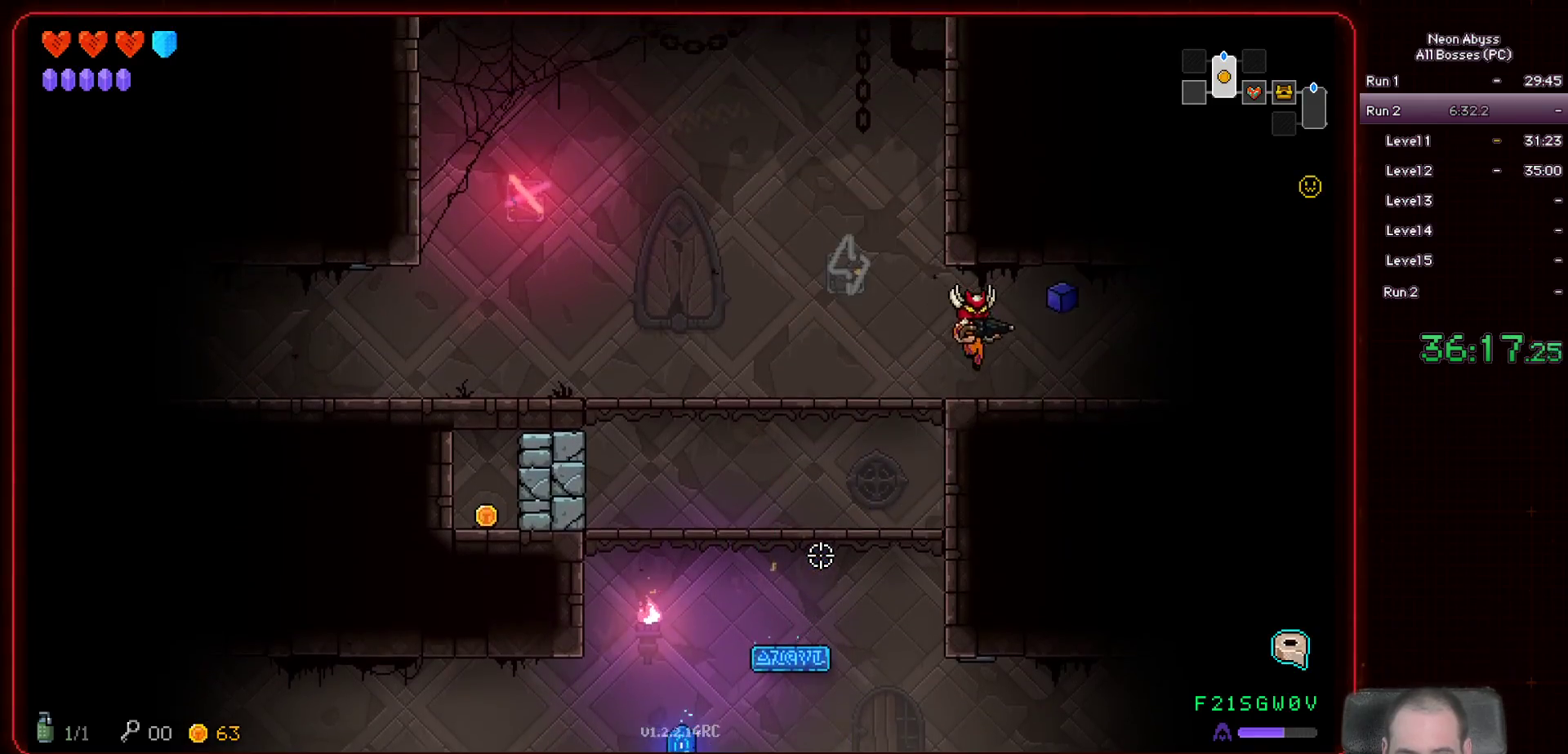
{"keys": ["d"], "mouse": [], "events": [[50, "shift", "down"], [200, "shift", "up"], [300, "shift", "down"], [417, "shift", "up"]]}
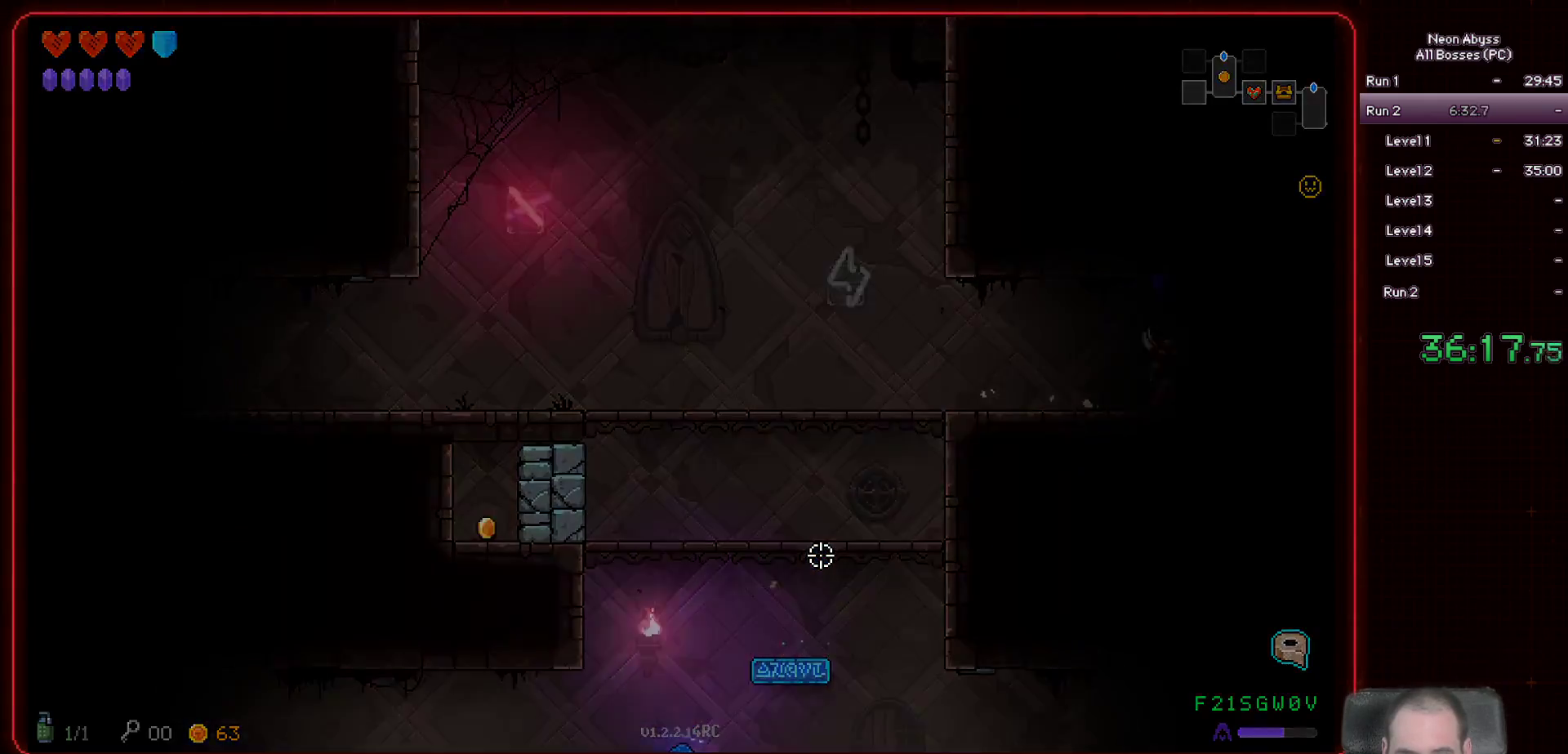
{"keys": [], "mouse": [], "events": [[417, "d", "up"]]}
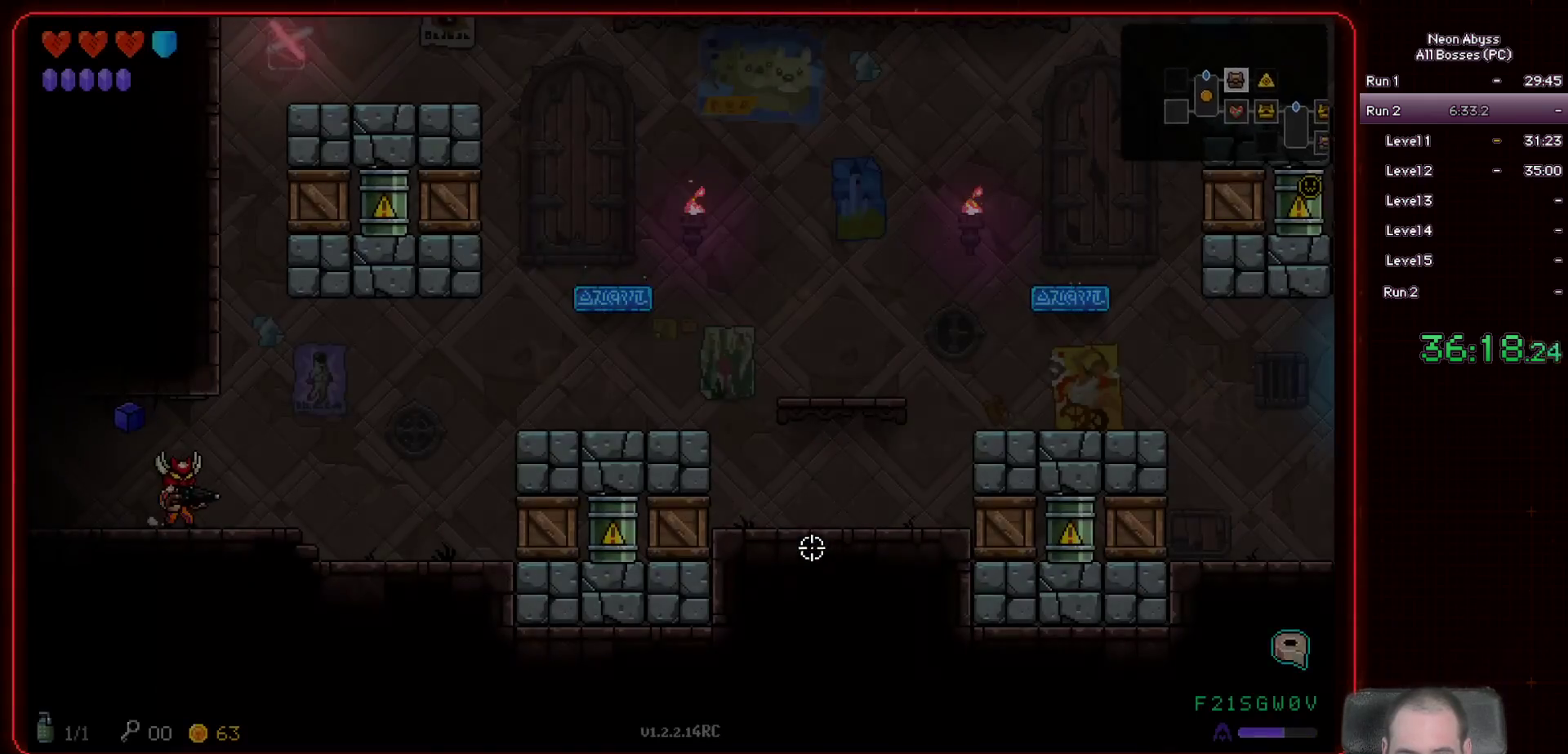
{"keys": ["d"], "mouse": ["left"], "events": [[250, "d", "down"], [367, "mouse_left", "down"]]}
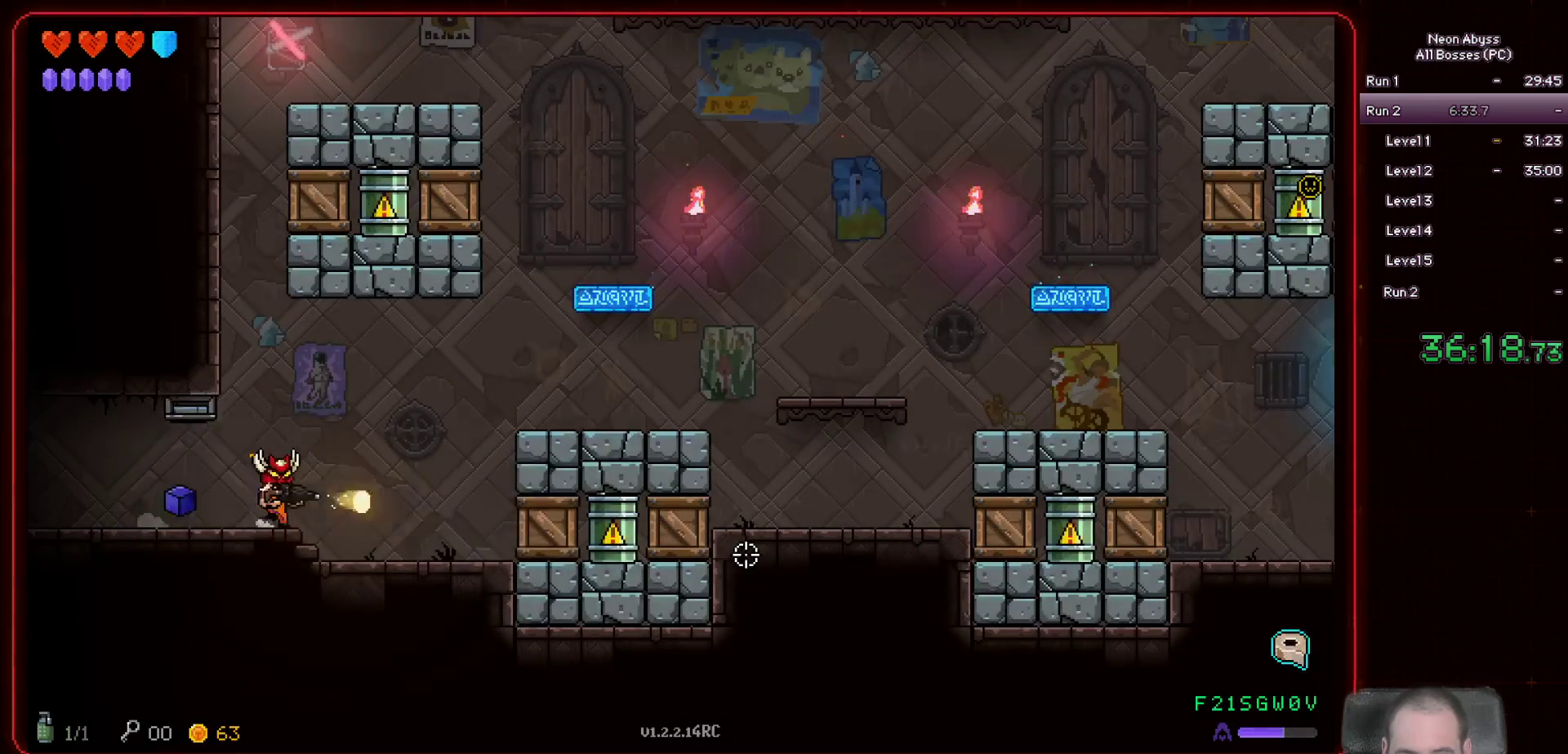
{"keys": [], "mouse": ["left"], "events": [[67, "d", "up"]]}
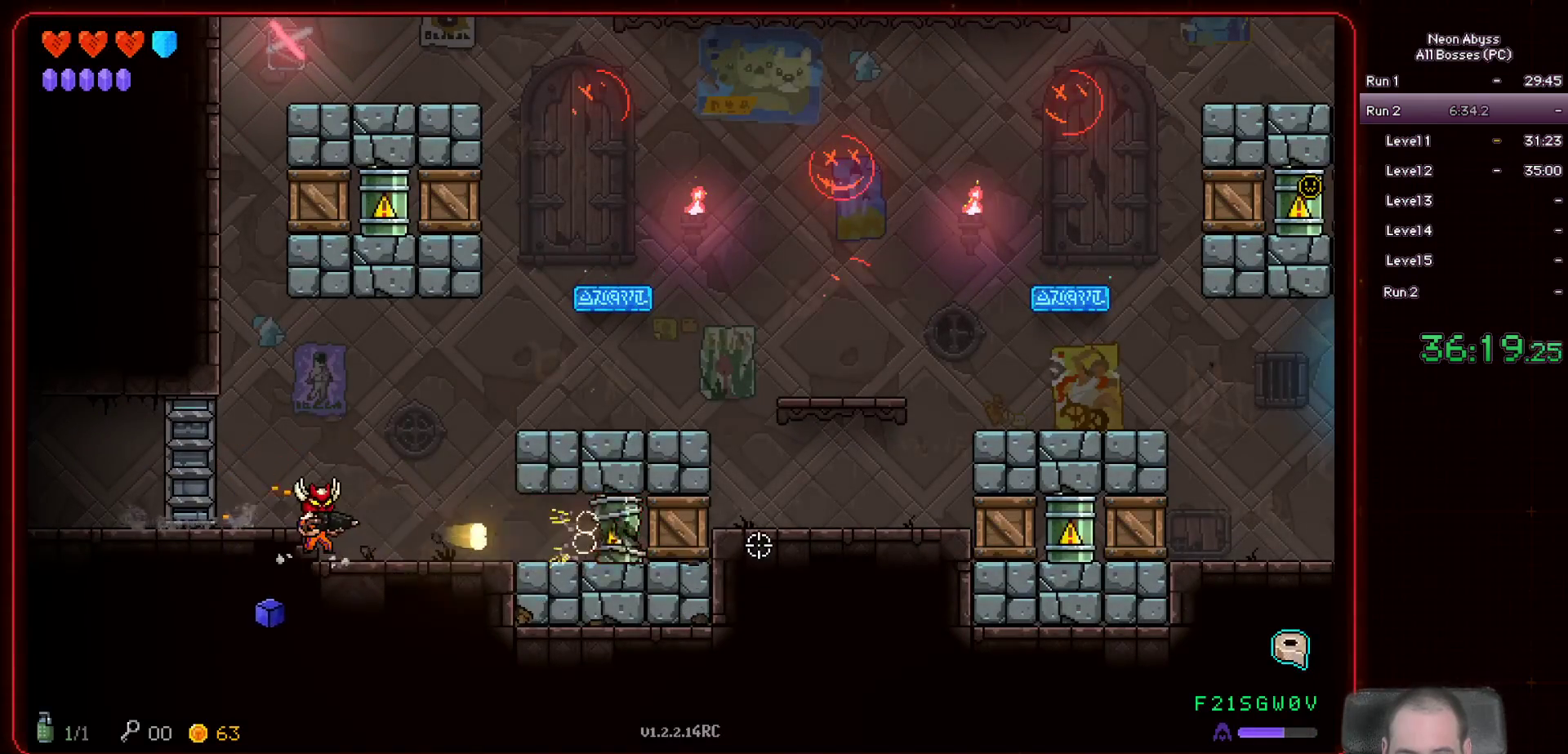
{"keys": ["d"], "mouse": ["left"], "events": [[317, "d", "down"]]}
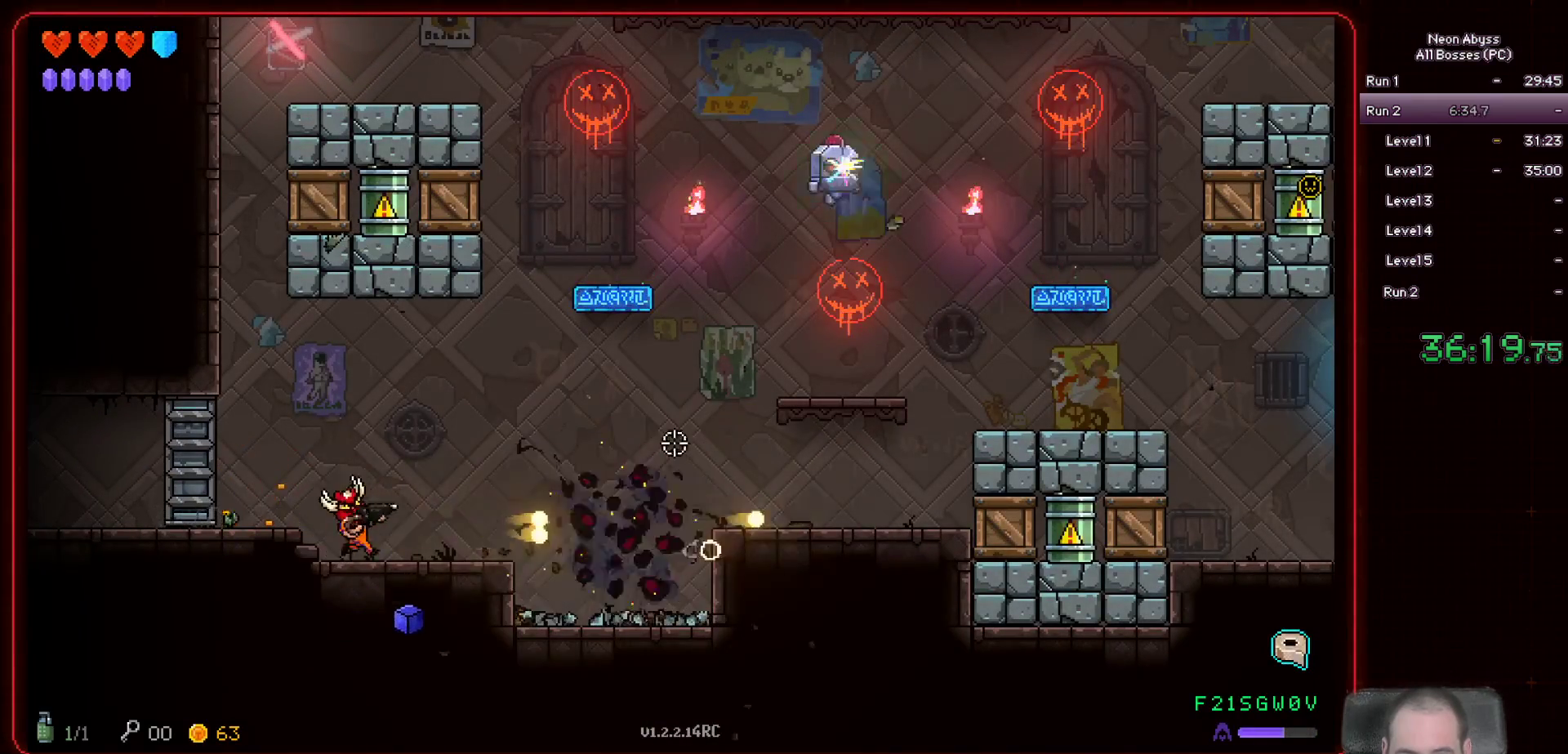
{"keys": [], "mouse": ["left"], "events": [[300, "d", "up"]]}
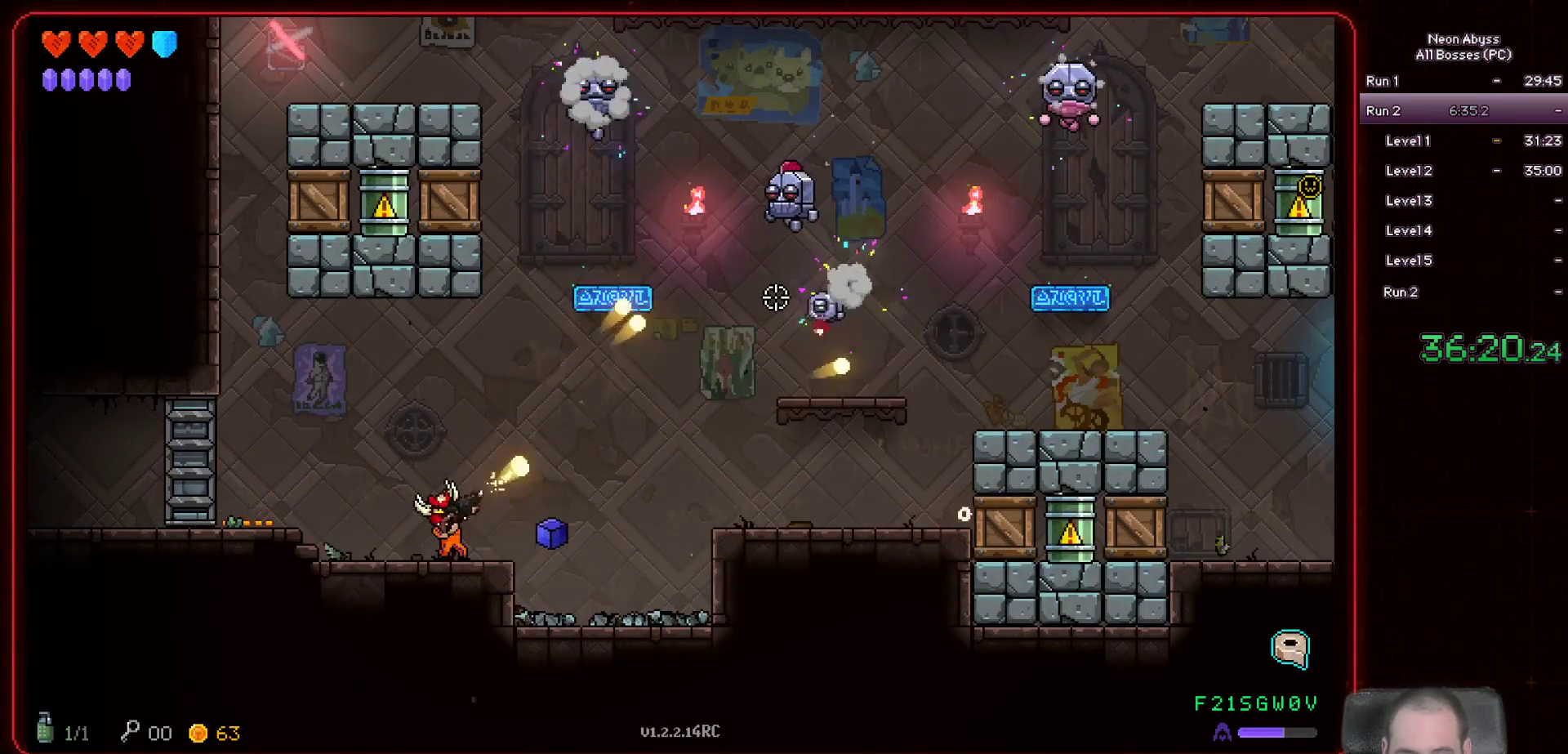
{"keys": [], "mouse": ["left"], "events": []}
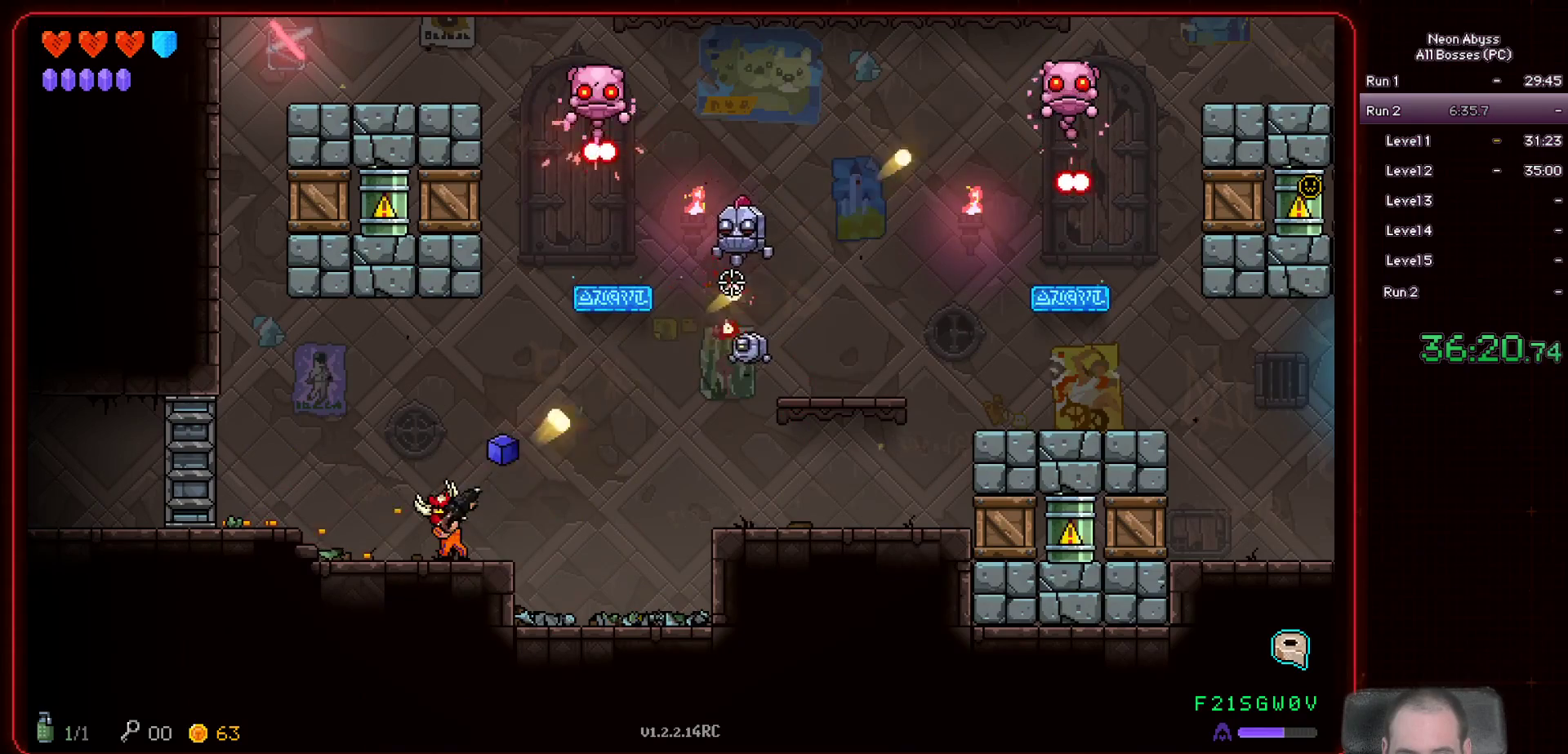
{"keys": [], "mouse": ["left"], "events": []}
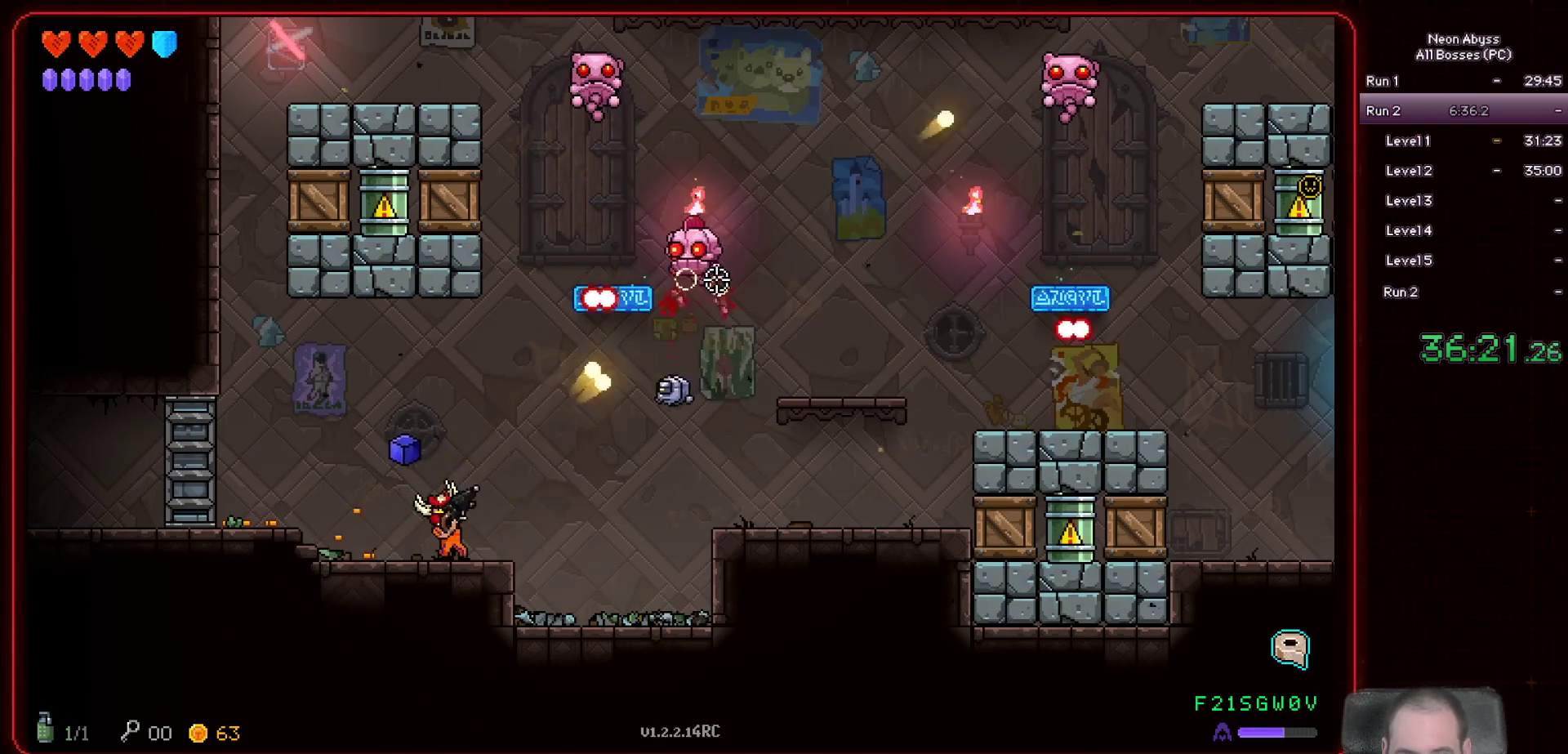
{"keys": ["a"], "mouse": ["left"], "events": [[50, "a", "down"], [283, "a", "up"], [450, "a", "down"]]}
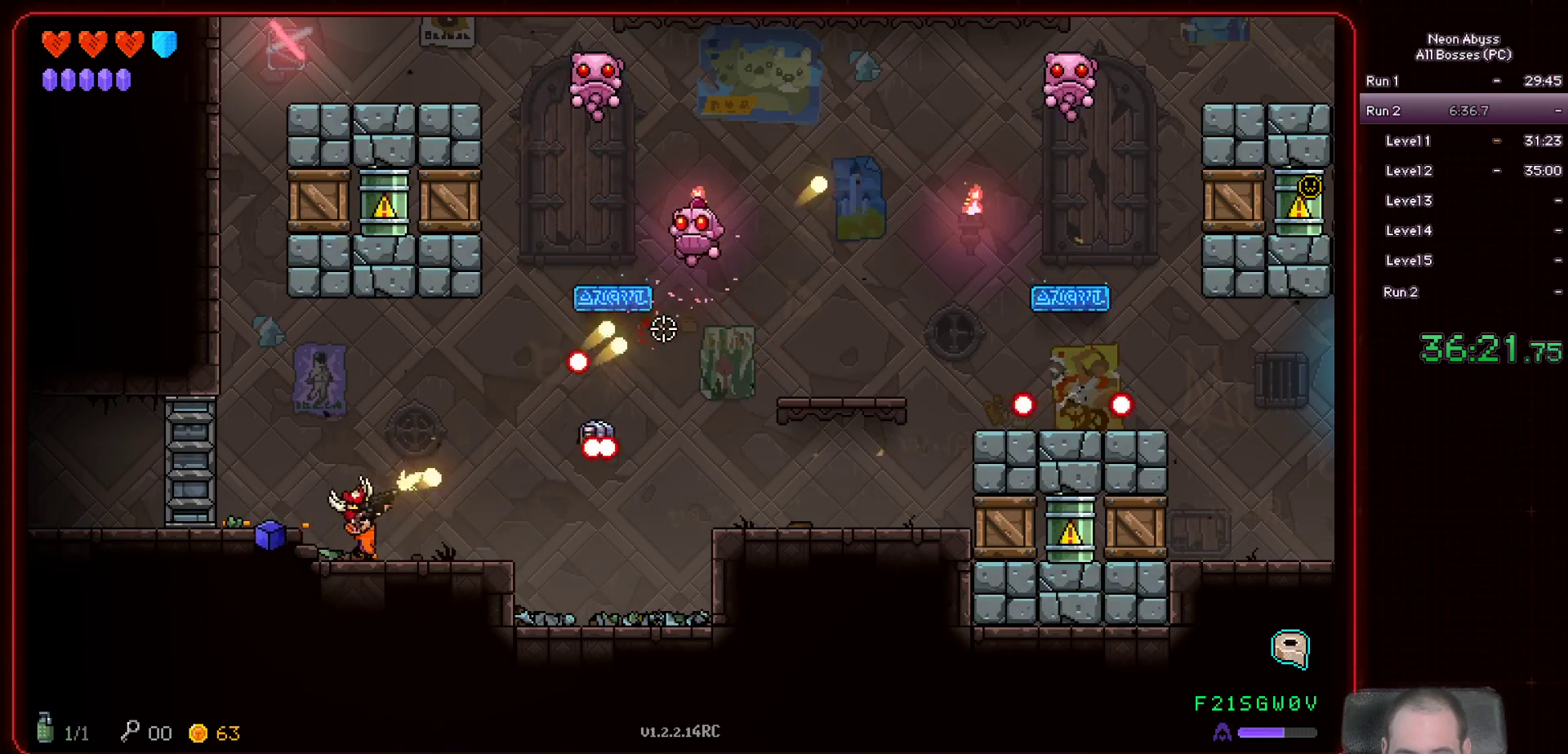
{"keys": ["a", "space"], "mouse": ["left"], "events": [[234, "a", "up"], [367, "a", "down"], [417, "space", "down"]]}
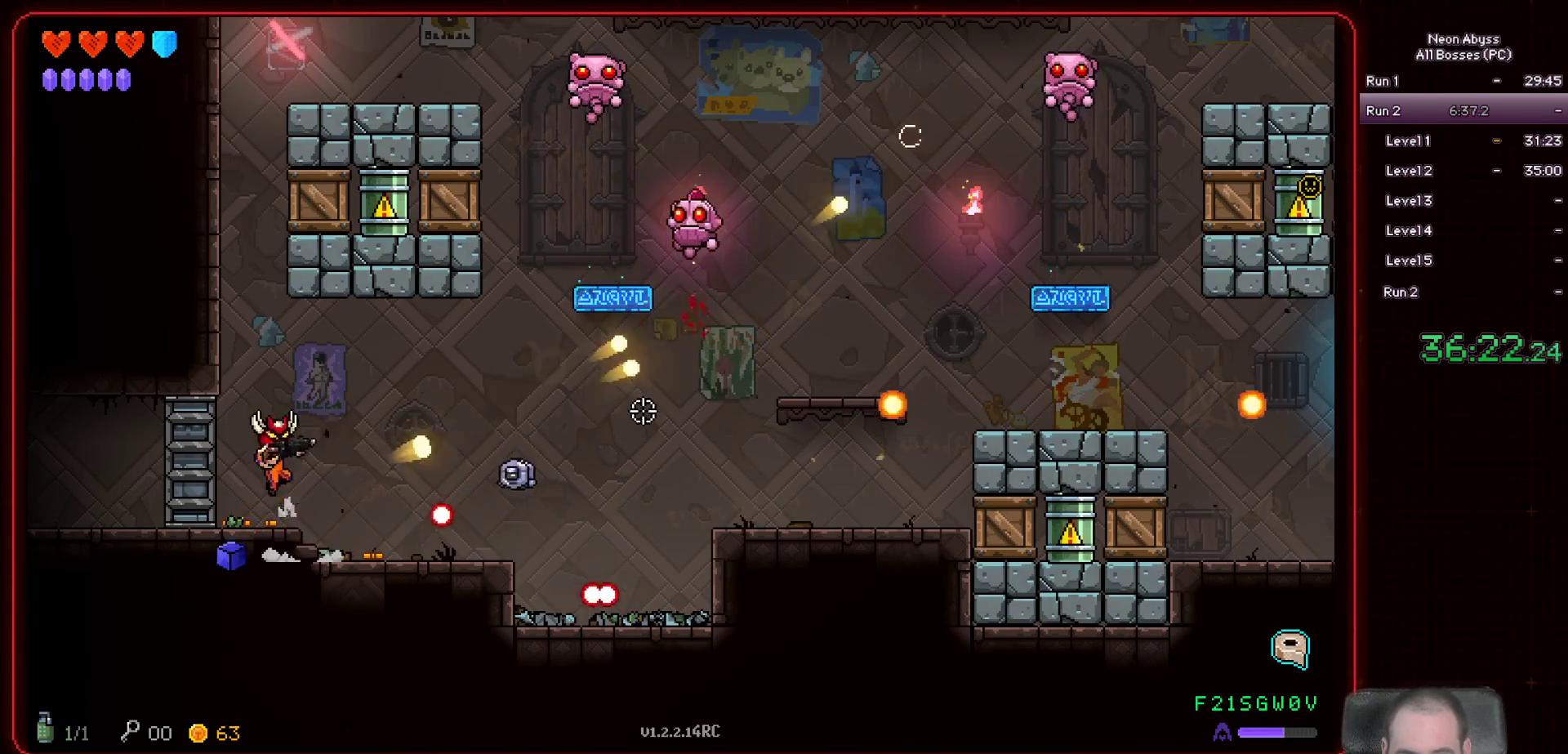
{"keys": [], "mouse": ["left"], "events": [[133, "space", "up"], [267, "a", "up"]]}
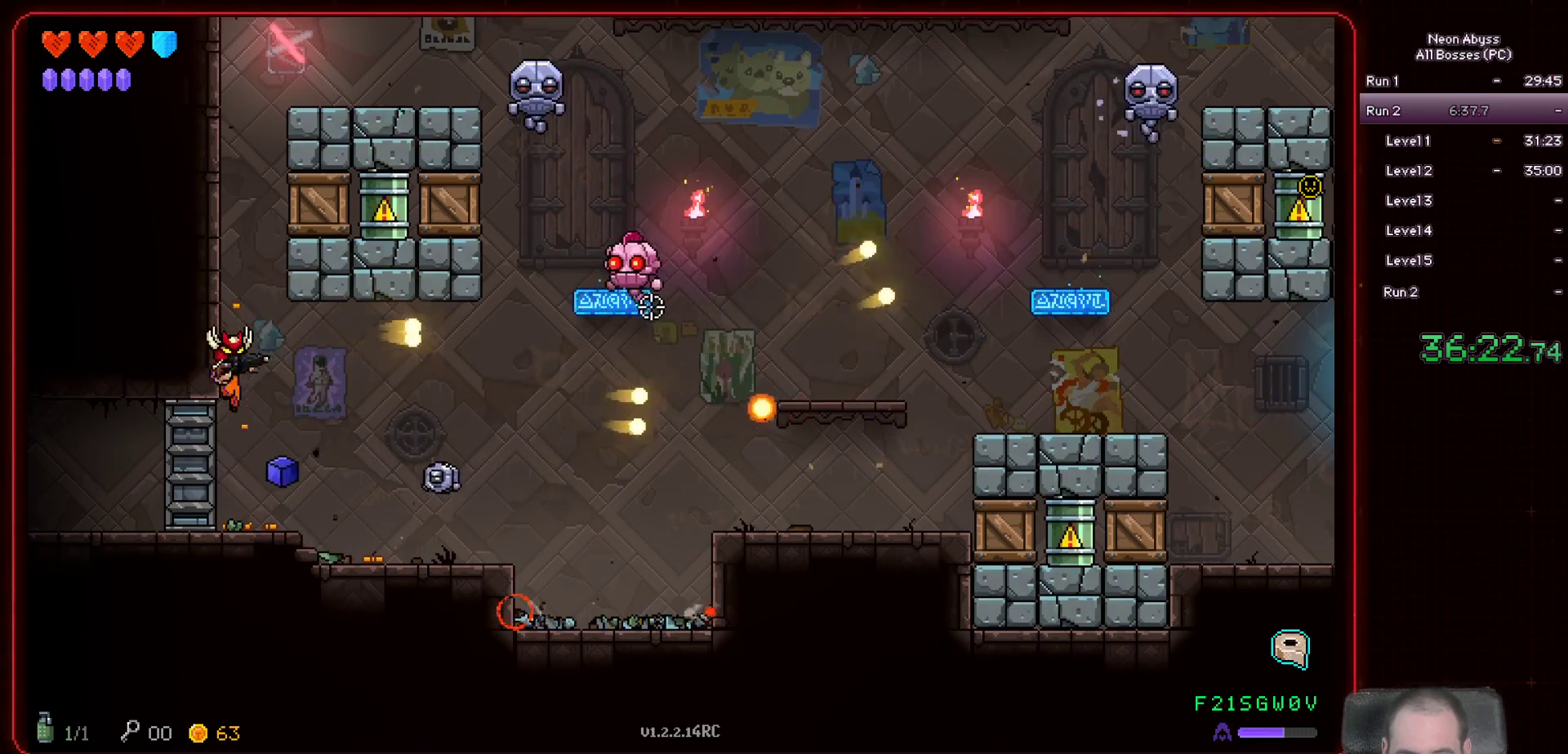
{"keys": [], "mouse": ["left"], "events": []}
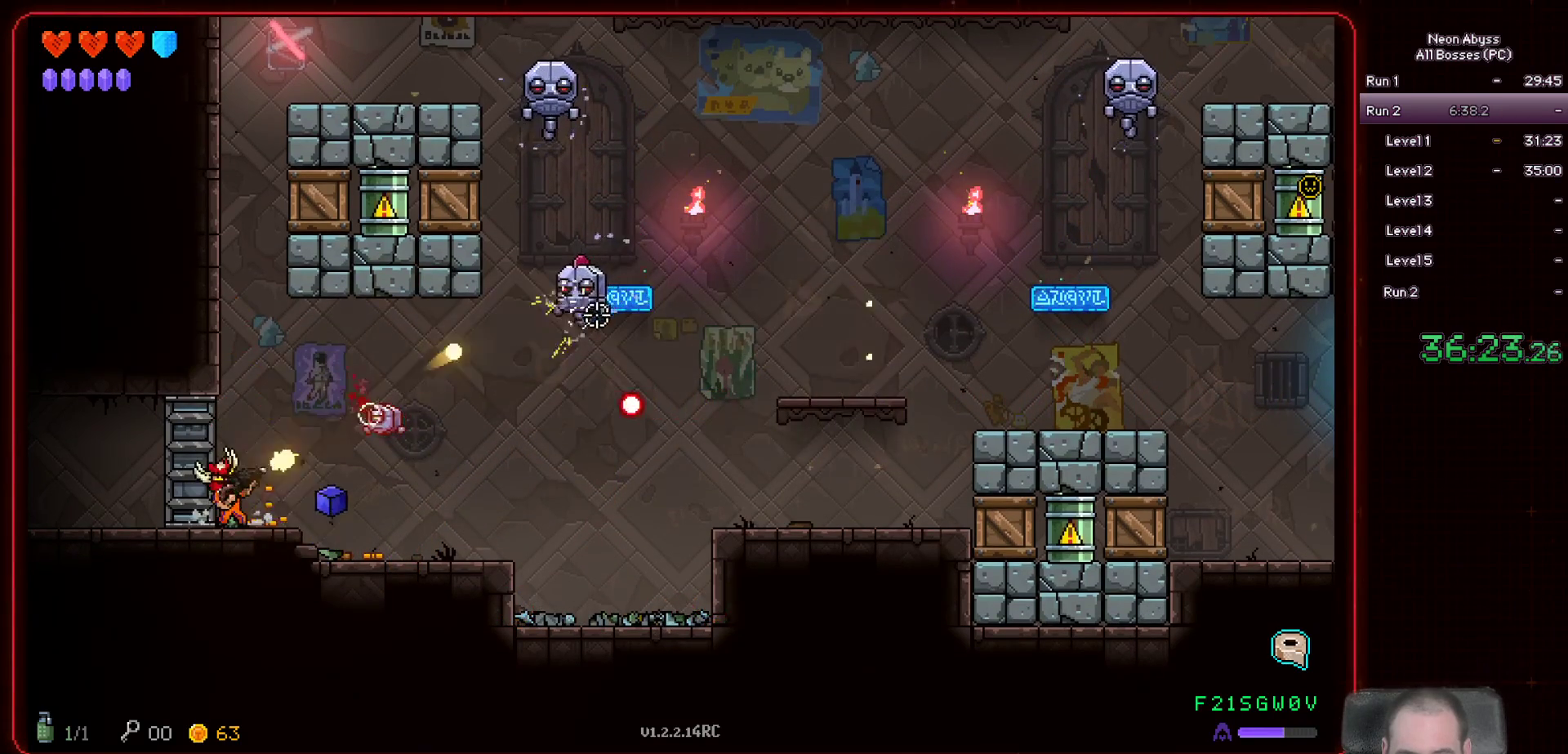
{"keys": [], "mouse": ["left"], "events": []}
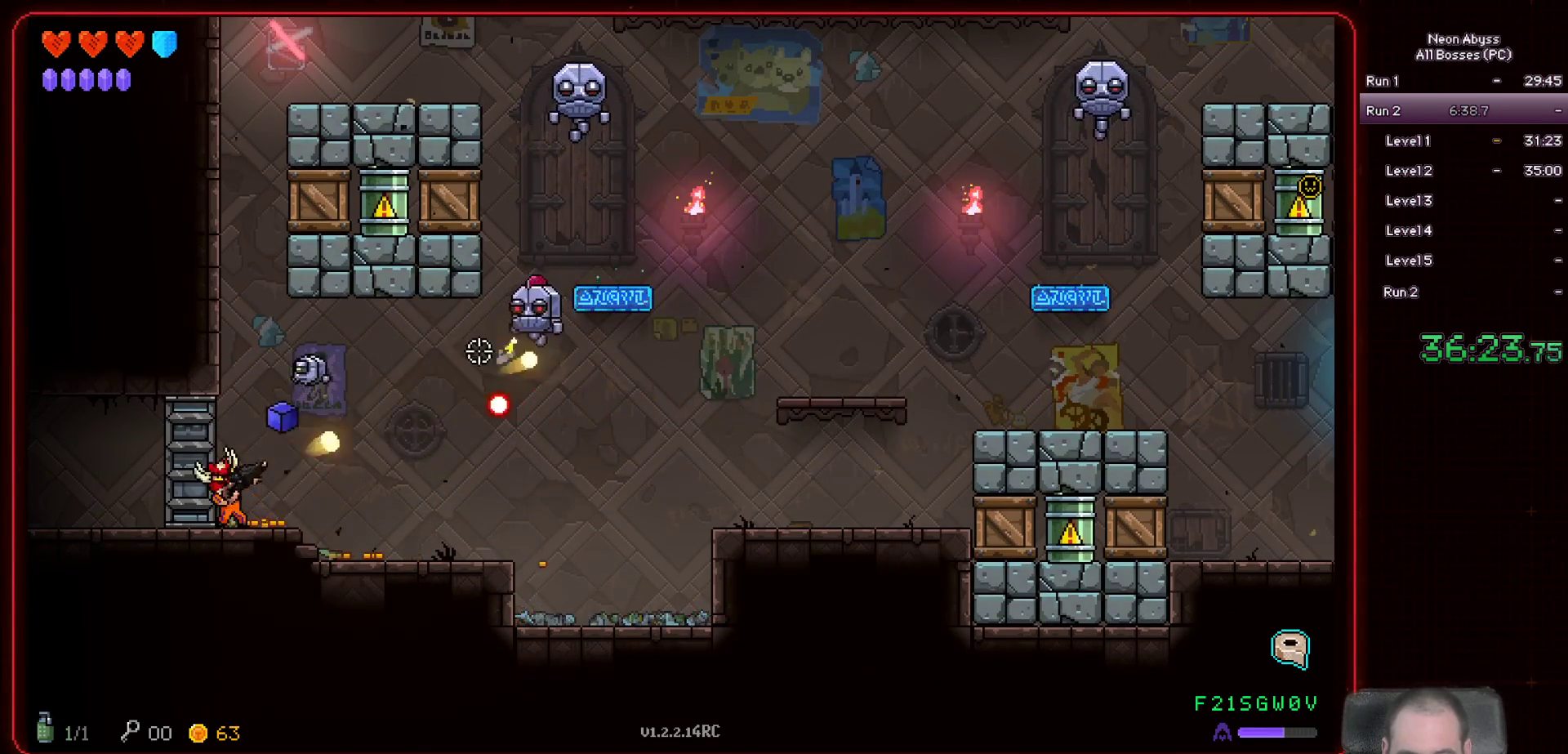
{"keys": ["d"], "mouse": ["left"], "events": [[34, "d", "down"]]}
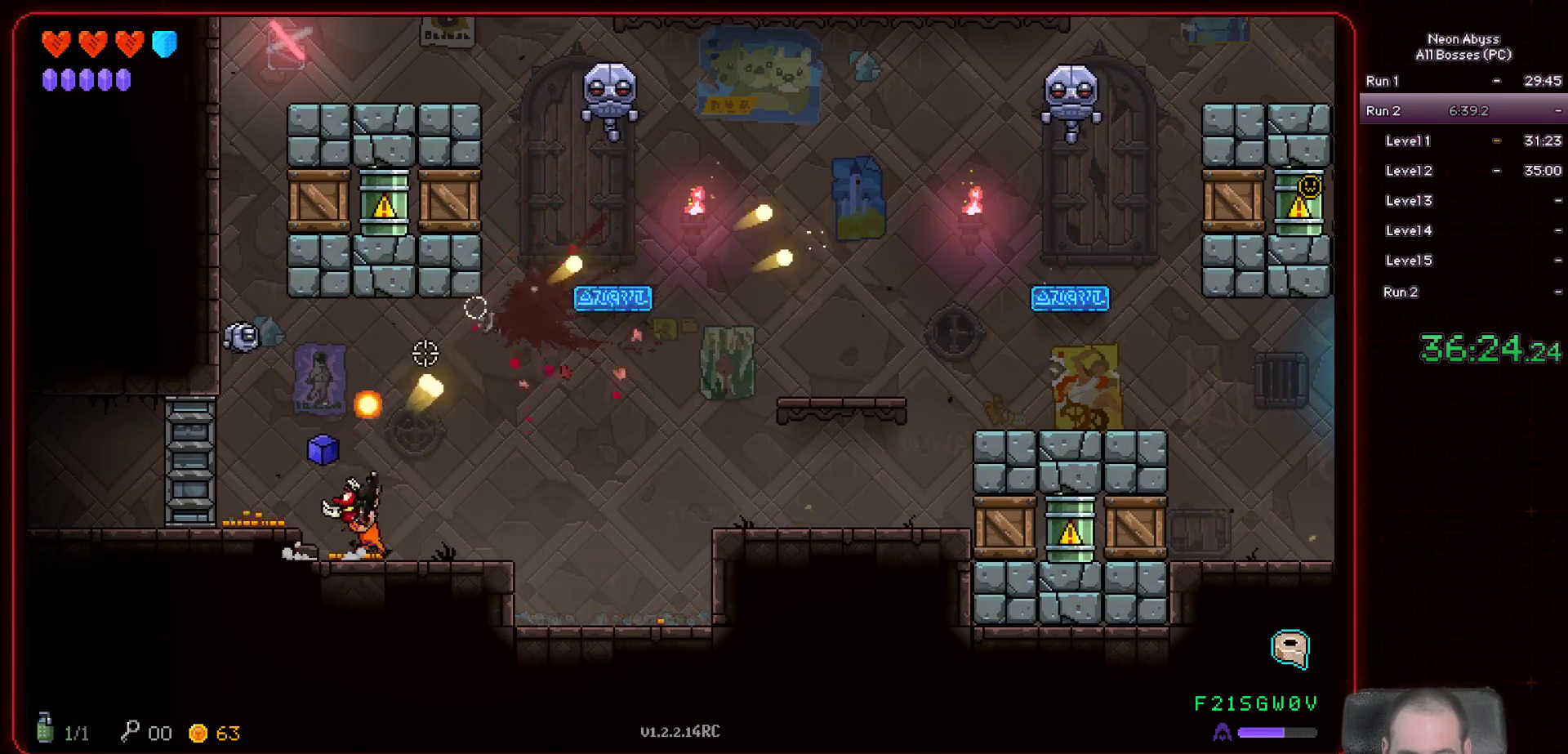
{"keys": [], "mouse": ["left"], "events": [[150, "d", "up"]]}
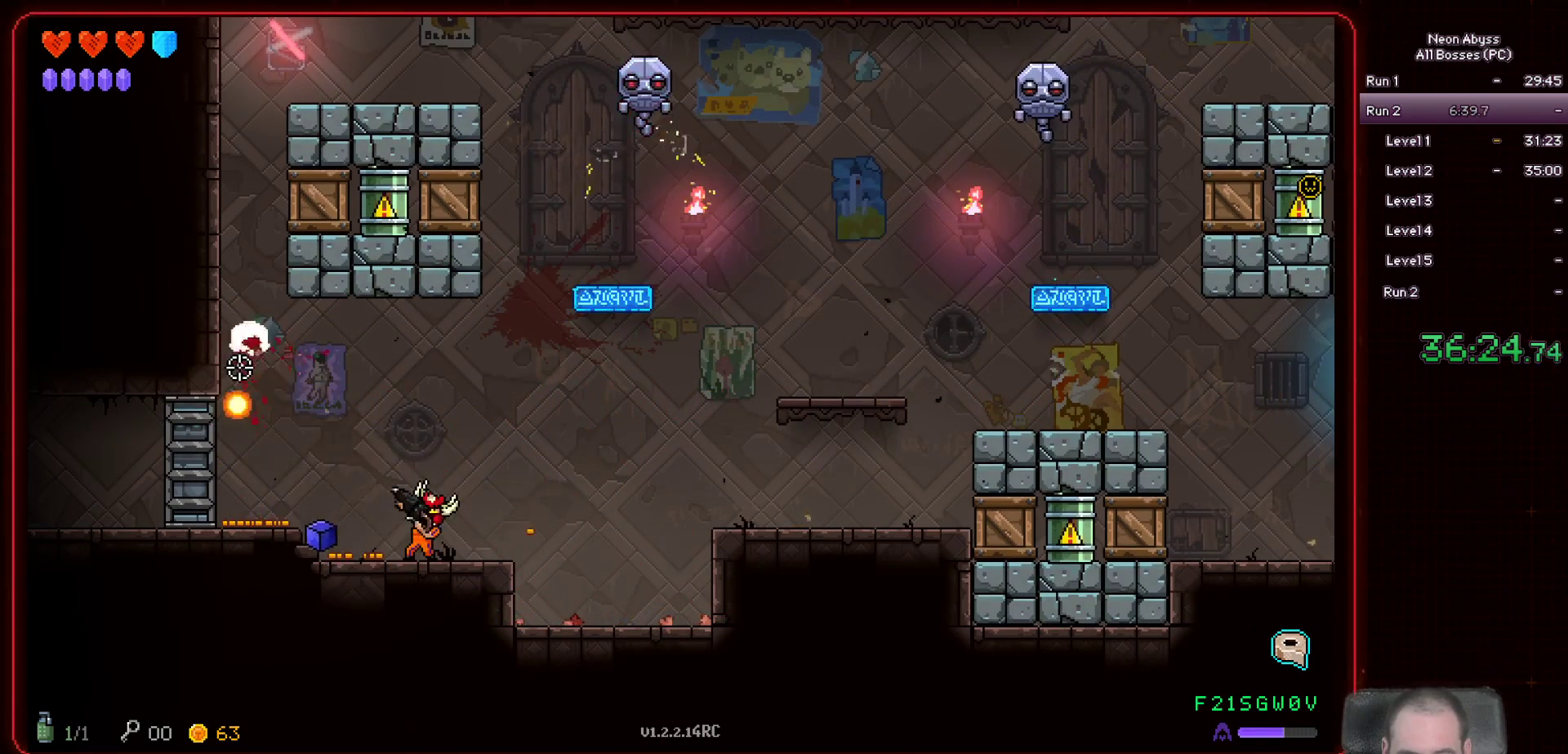
{"keys": ["d"], "mouse": ["left"], "events": [[367, "d", "down"]]}
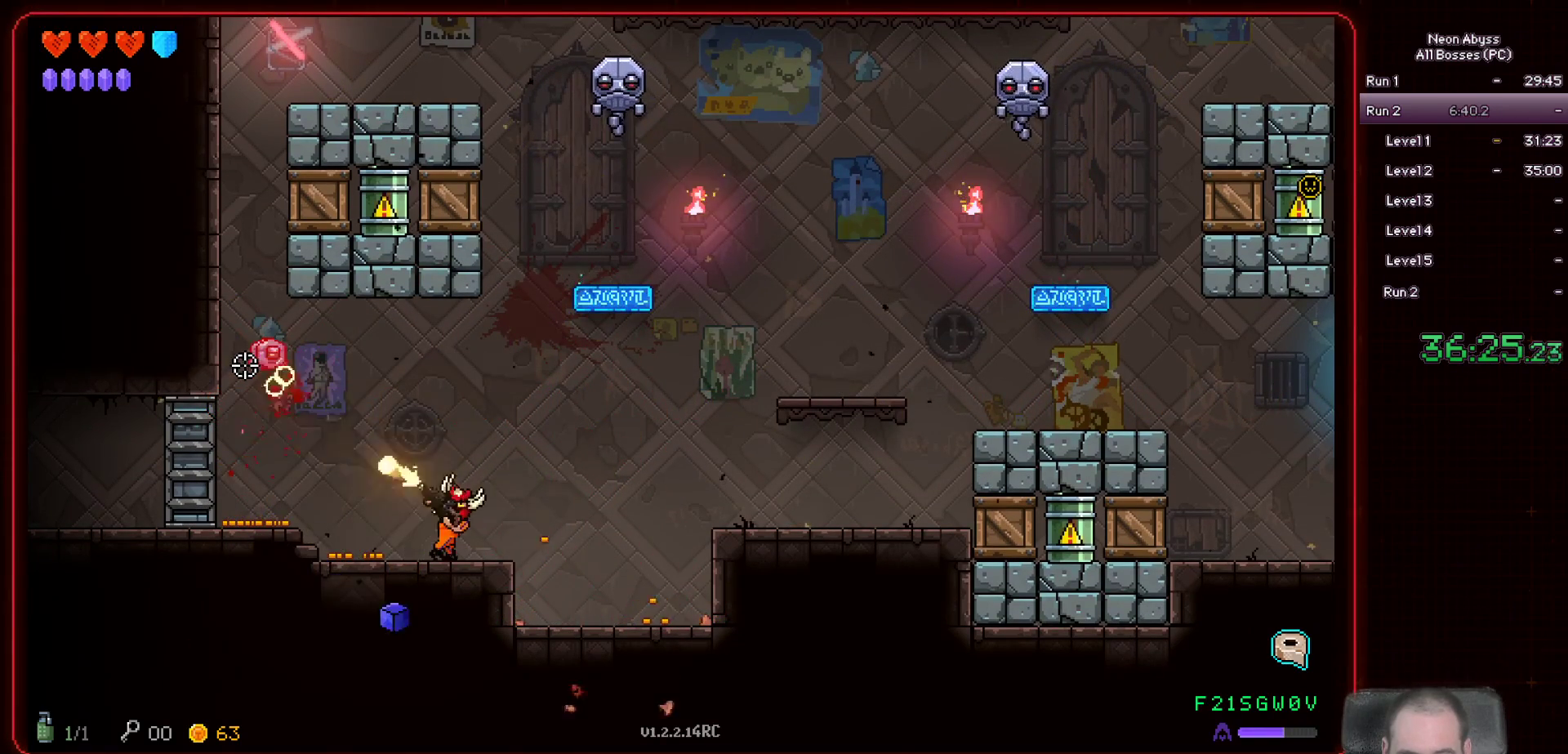
{"keys": ["d"], "mouse": ["left"], "events": [[150, "space", "down"], [367, "space", "up"]]}
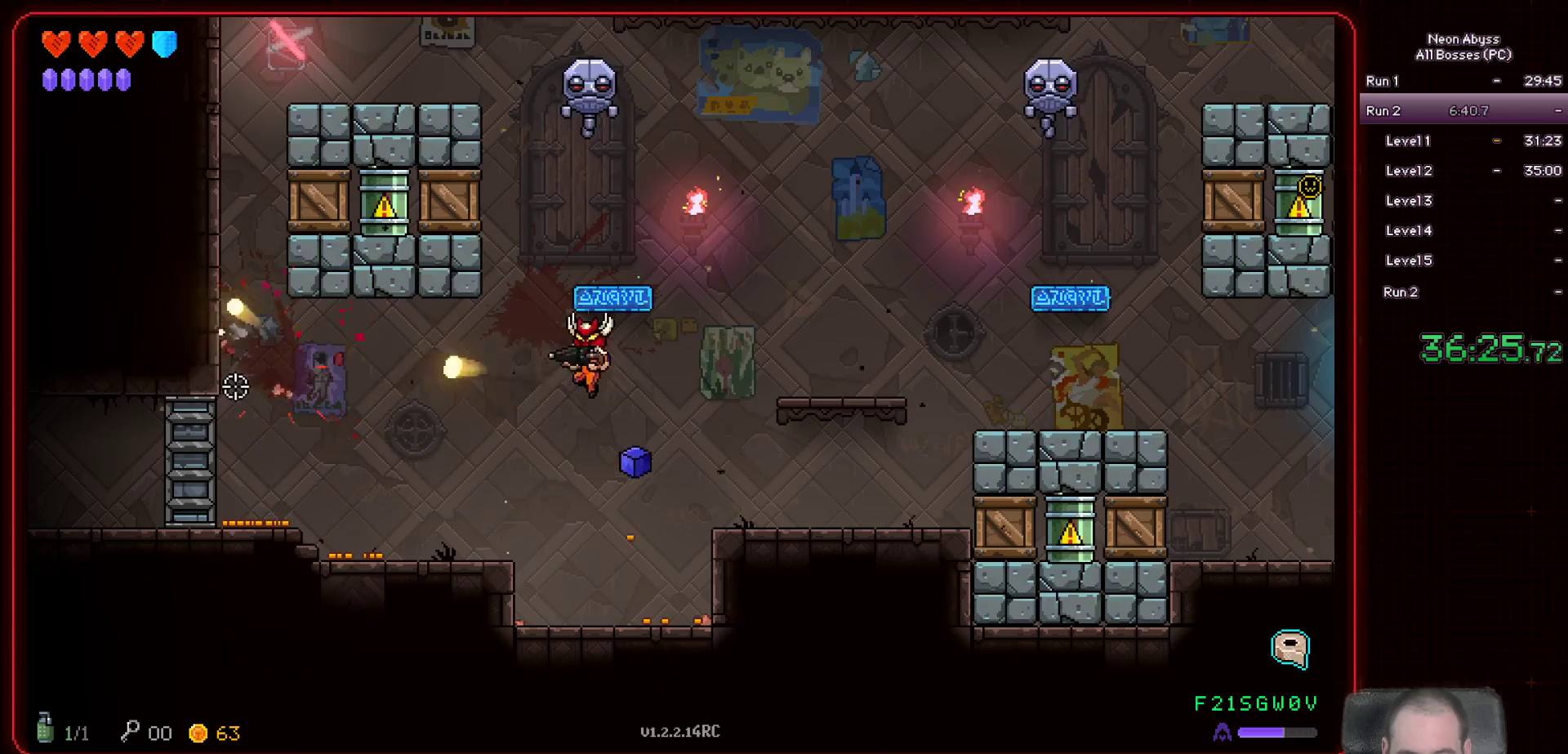
{"keys": [], "mouse": ["left"], "events": [[117, "mouse_left", "up"], [201, "mouse_left", "down"], [468, "d", "up"]]}
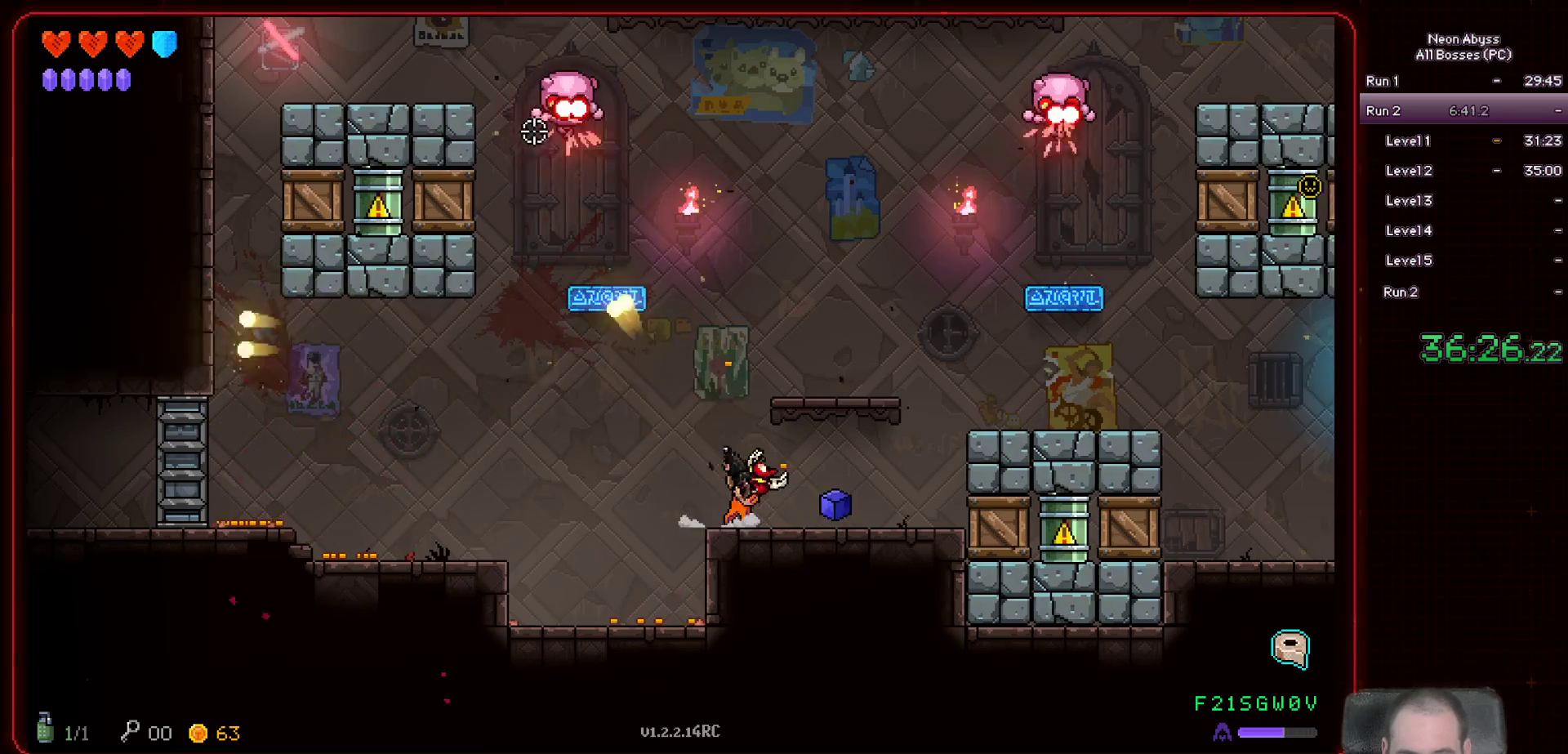
{"keys": [], "mouse": ["left"], "events": [[83, "space", "down"], [184, "d", "down"], [300, "space", "up"], [334, "d", "up"]]}